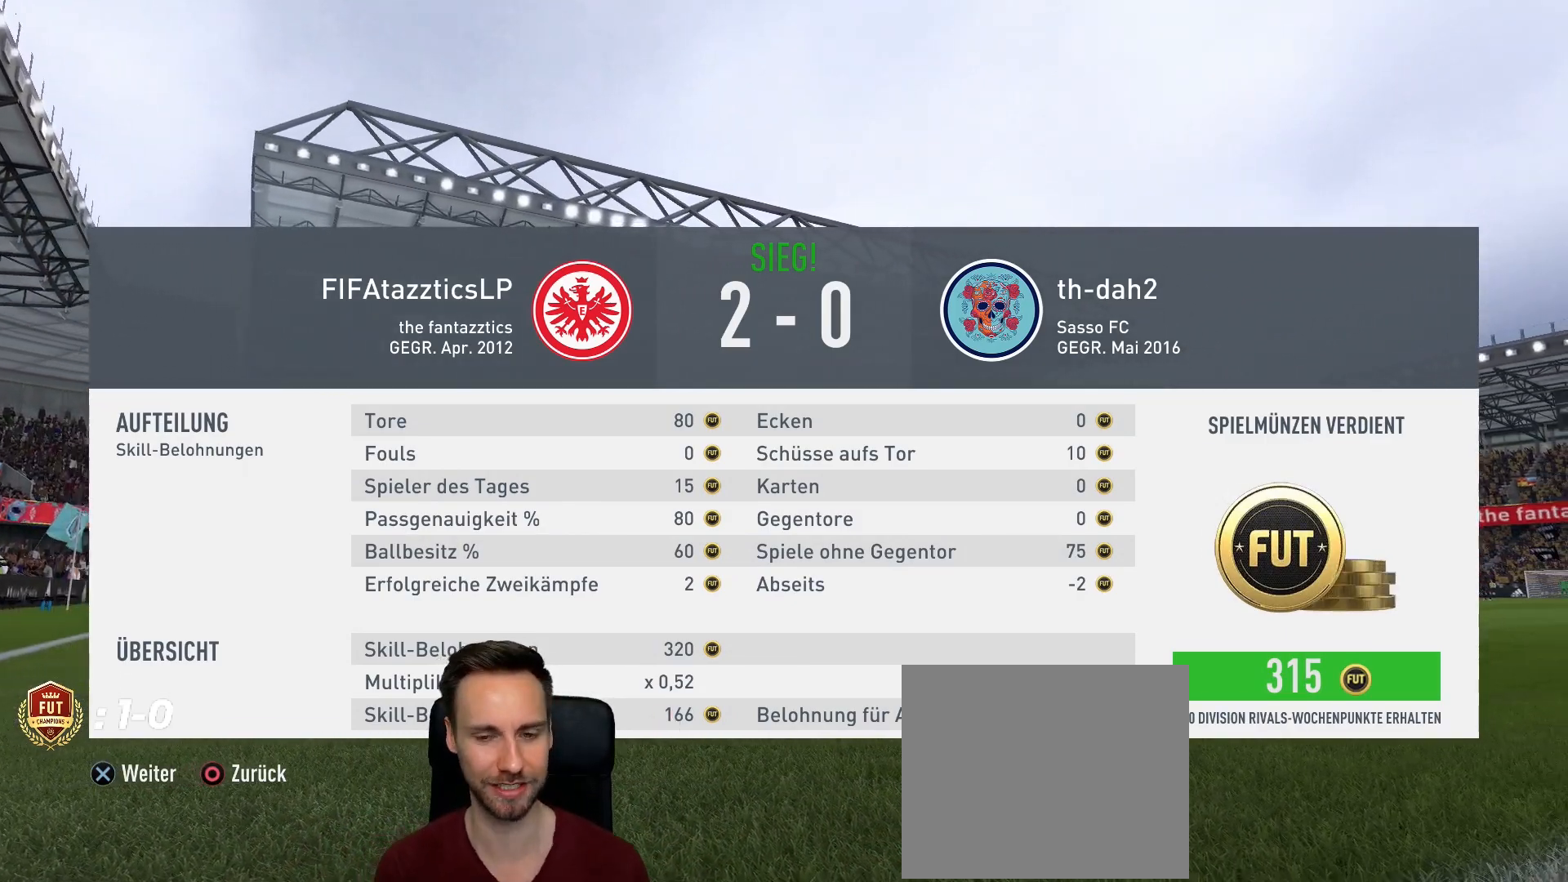
Gameplay with a controller (PlayStation layout); each line is a JSON object with the inputs held at the frame after it. "events" lists button and stick changes between this image and that frame as [ms after this image, input, new state], when the widget could be followed in between.
{"buttons": ["CROSS"], "left_stick": "center", "right_stick": "center", "events": [[383, "CROSS", "down"]]}
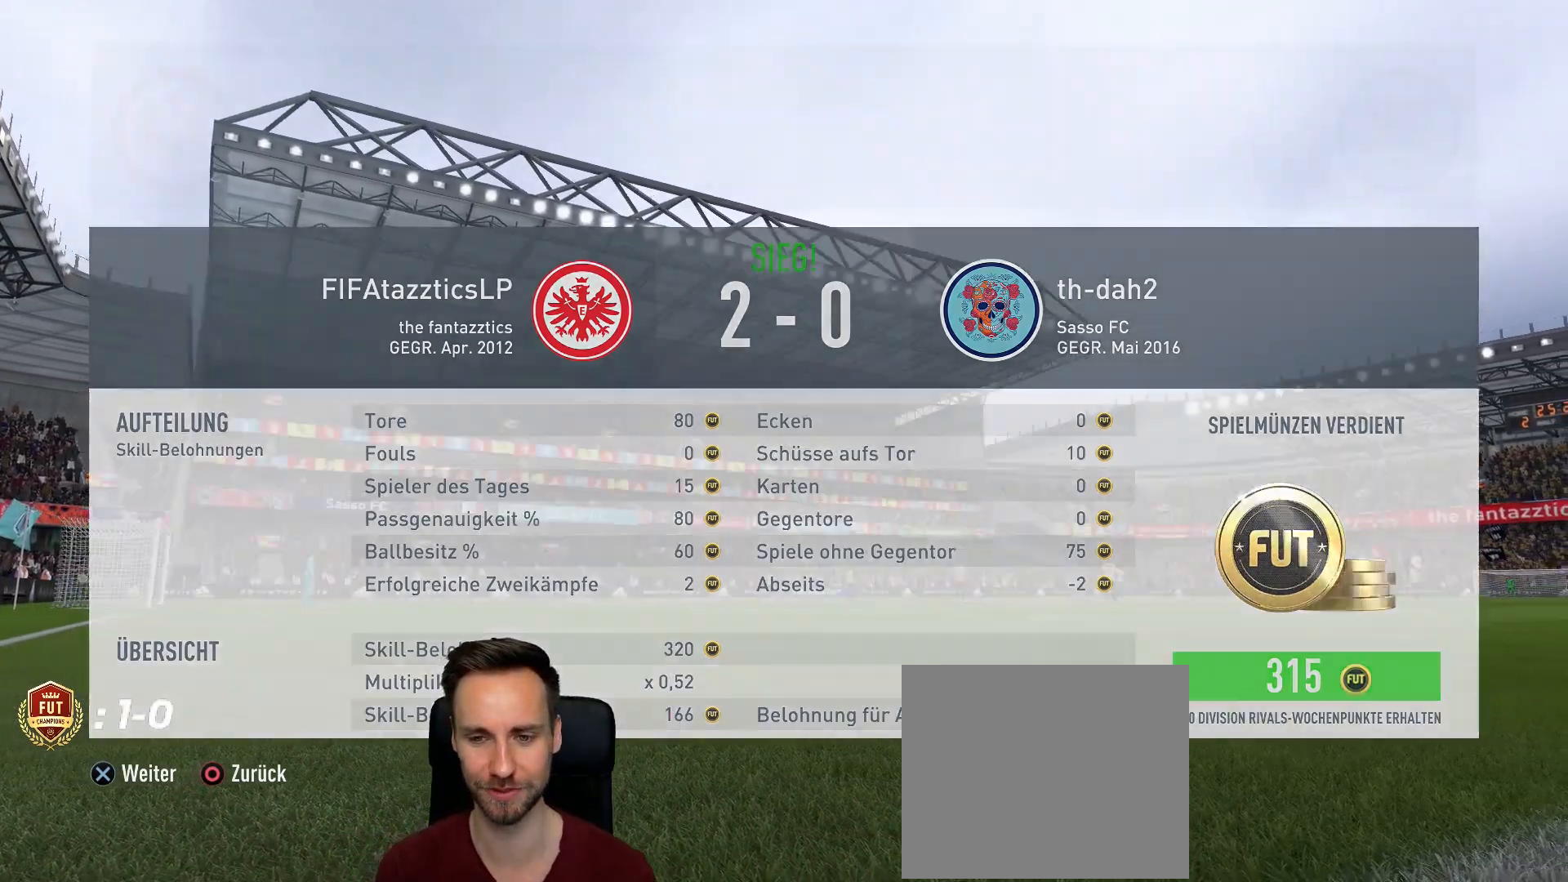
{"buttons": [], "left_stick": "center", "right_stick": "center", "events": [[50, "CROSS", "up"]]}
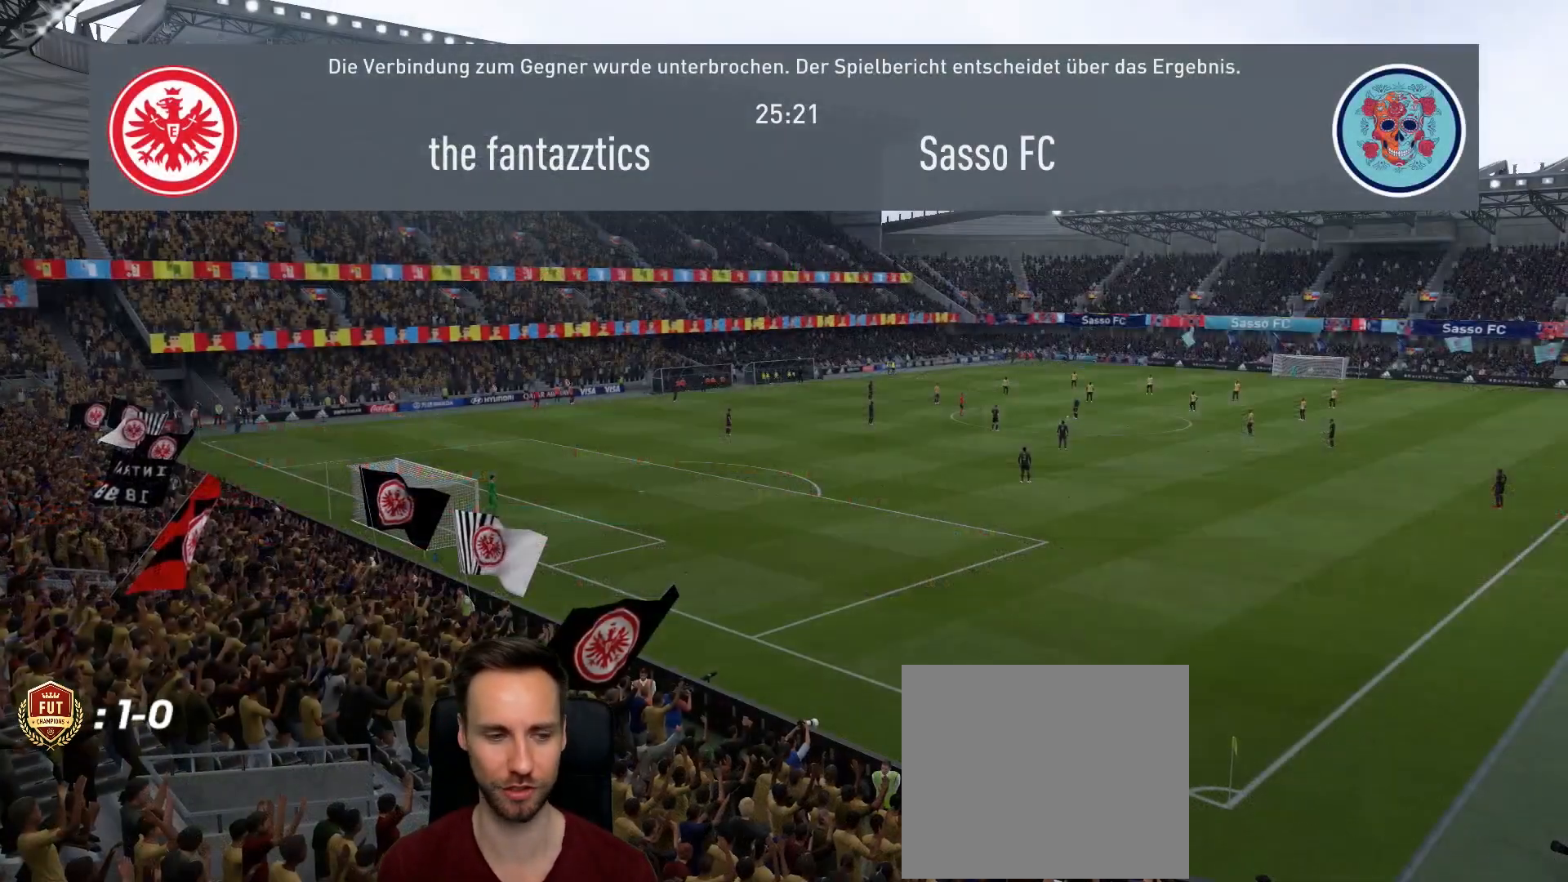
{"buttons": [], "left_stick": "center", "right_stick": "center", "events": []}
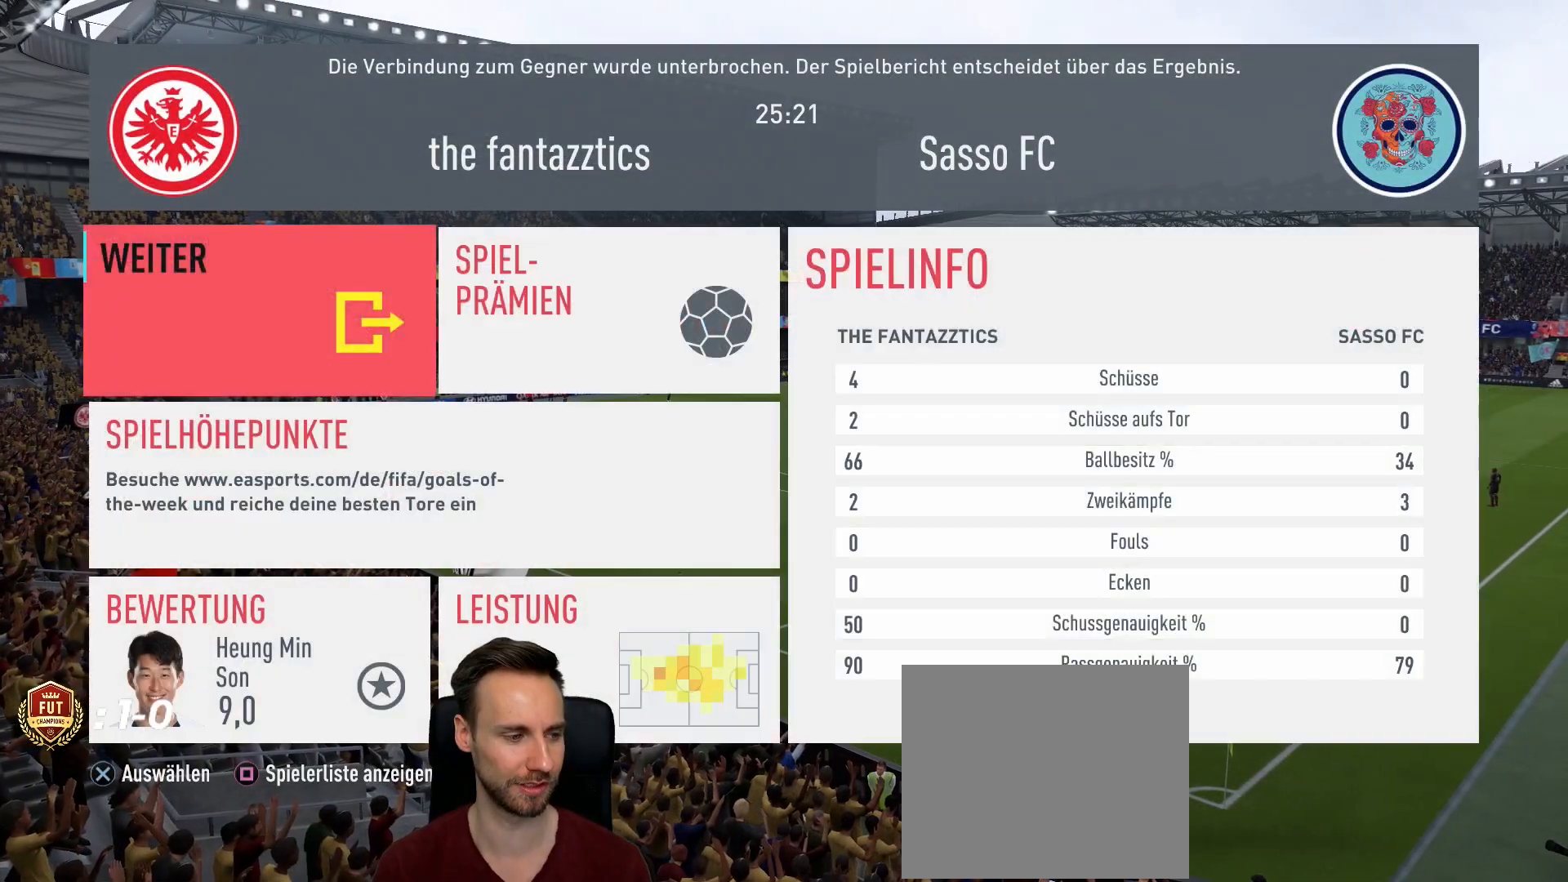
{"buttons": [], "left_stick": "center", "right_stick": "center", "events": []}
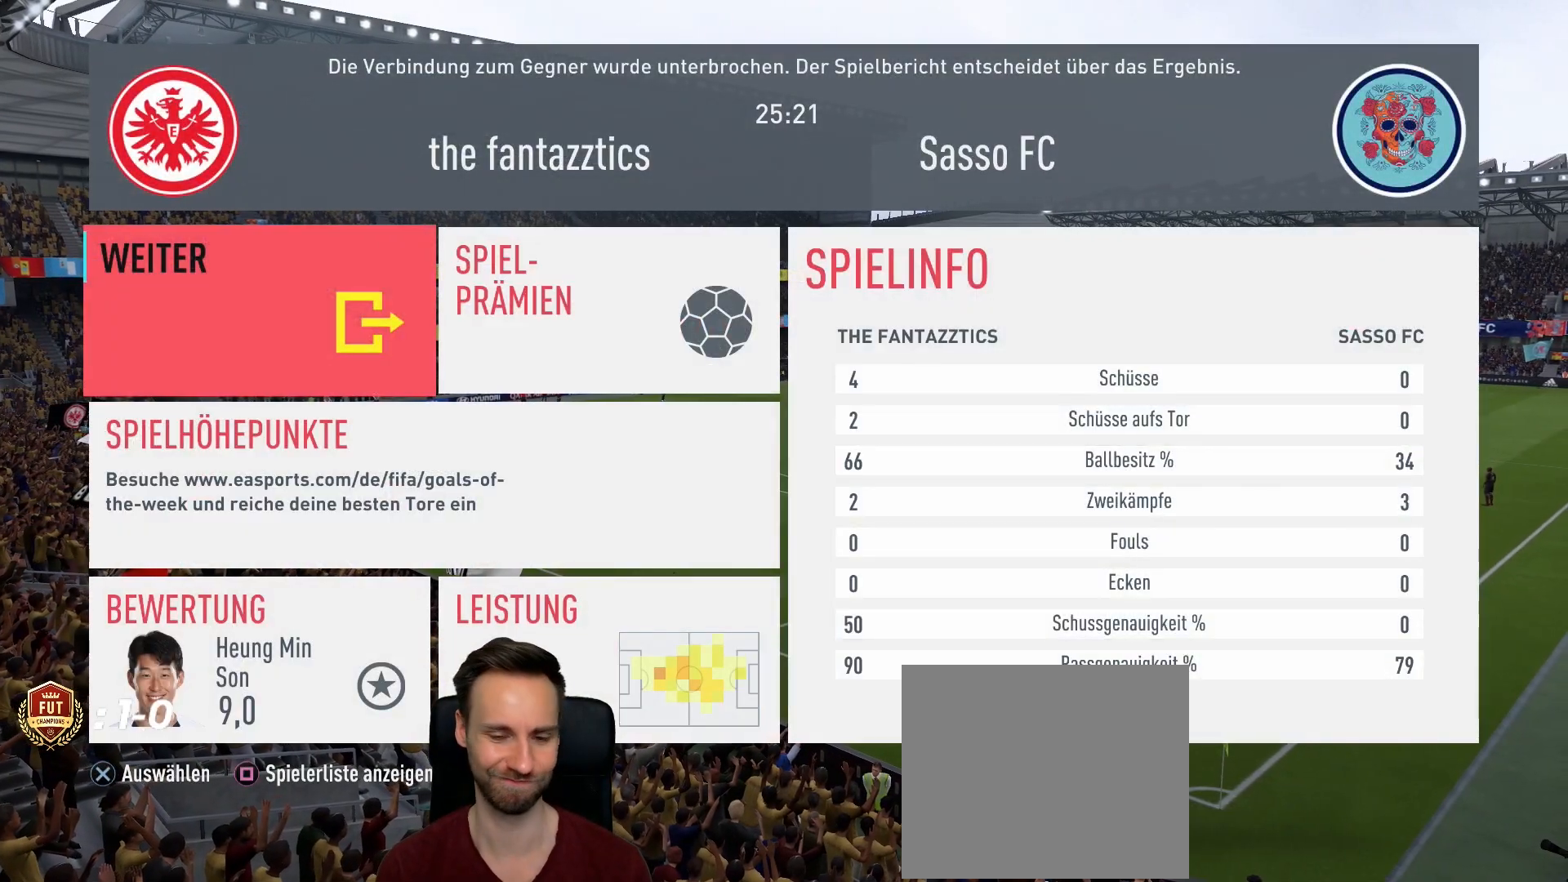
{"buttons": [], "left_stick": "center", "right_stick": "center", "events": []}
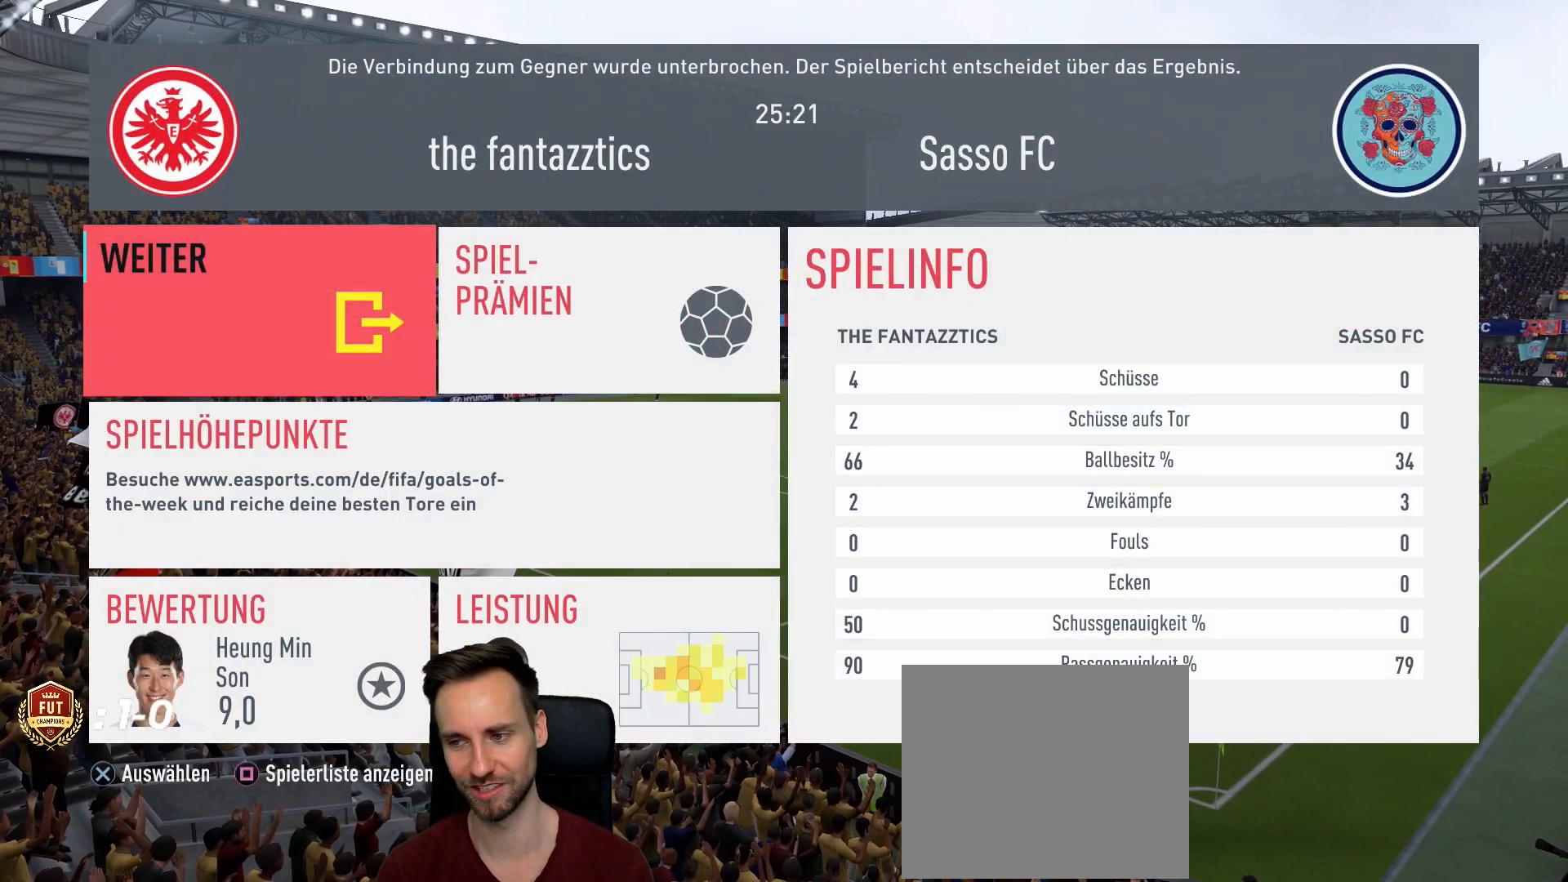
{"buttons": [], "left_stick": "center", "right_stick": "center", "events": [[234, "left_stick", "down"], [384, "left_stick", "center"]]}
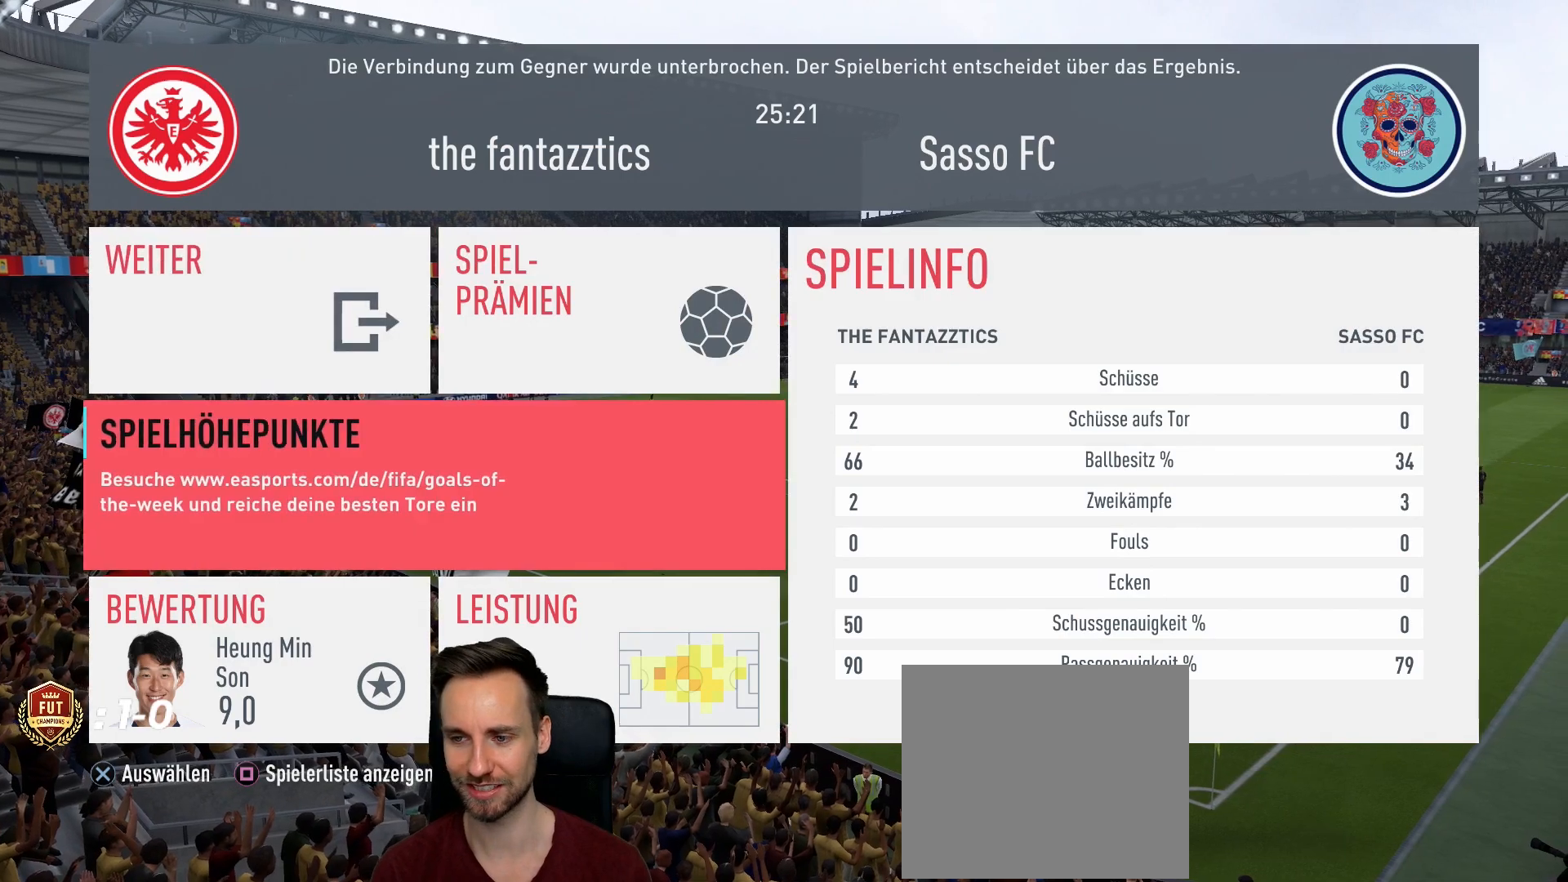
{"buttons": ["CROSS"], "left_stick": "center", "right_stick": "center", "events": [[33, "left_stick", "up"], [166, "left_stick", "center"], [433, "CROSS", "down"]]}
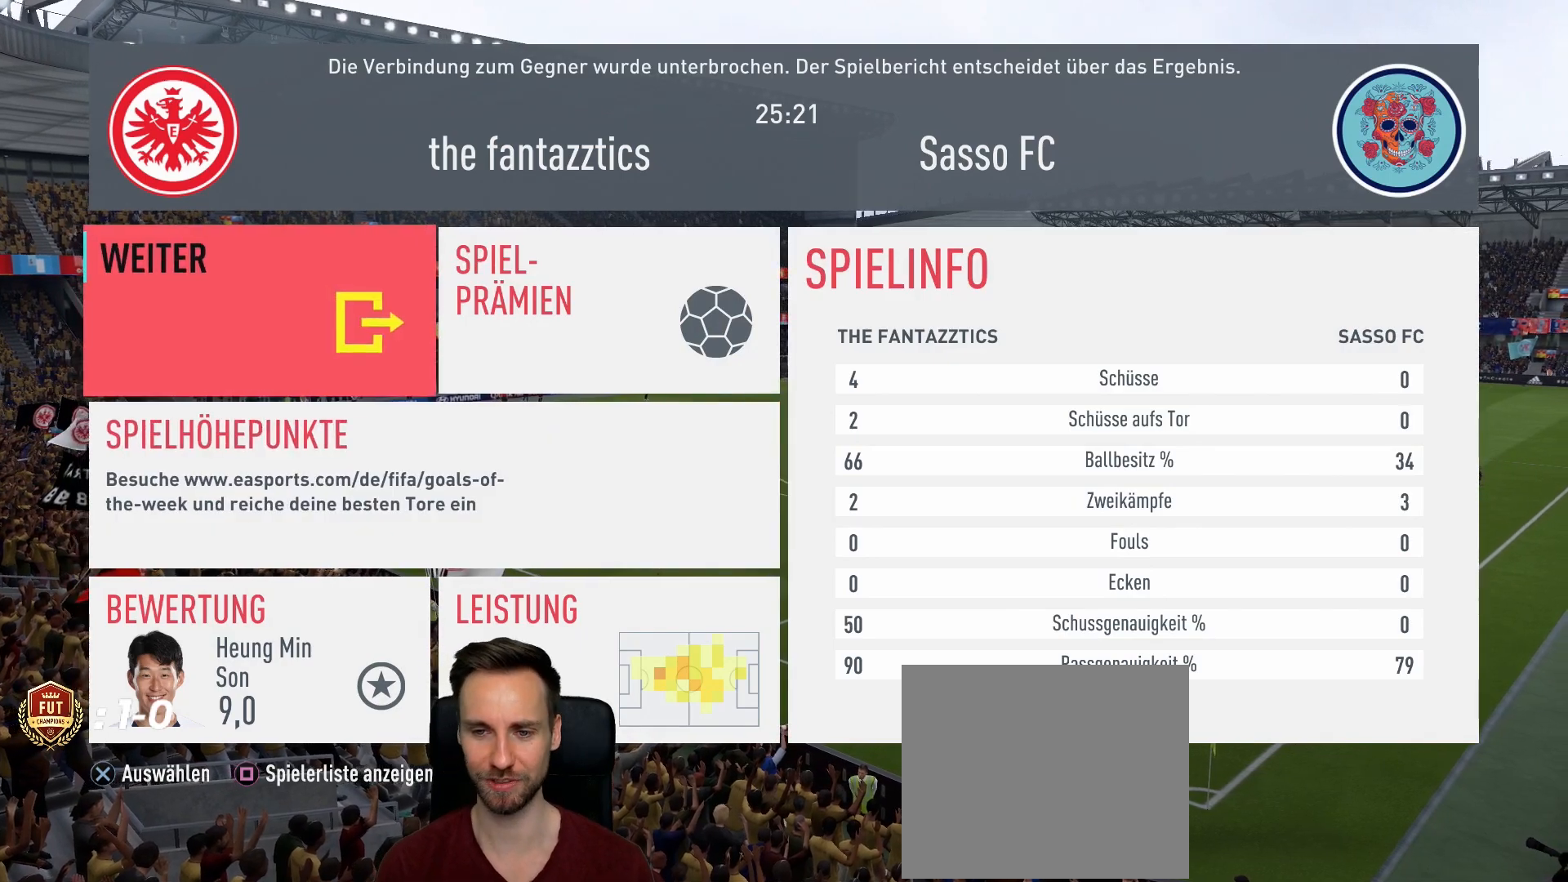
{"buttons": [], "left_stick": "center", "right_stick": "center", "events": [[84, "CROSS", "up"]]}
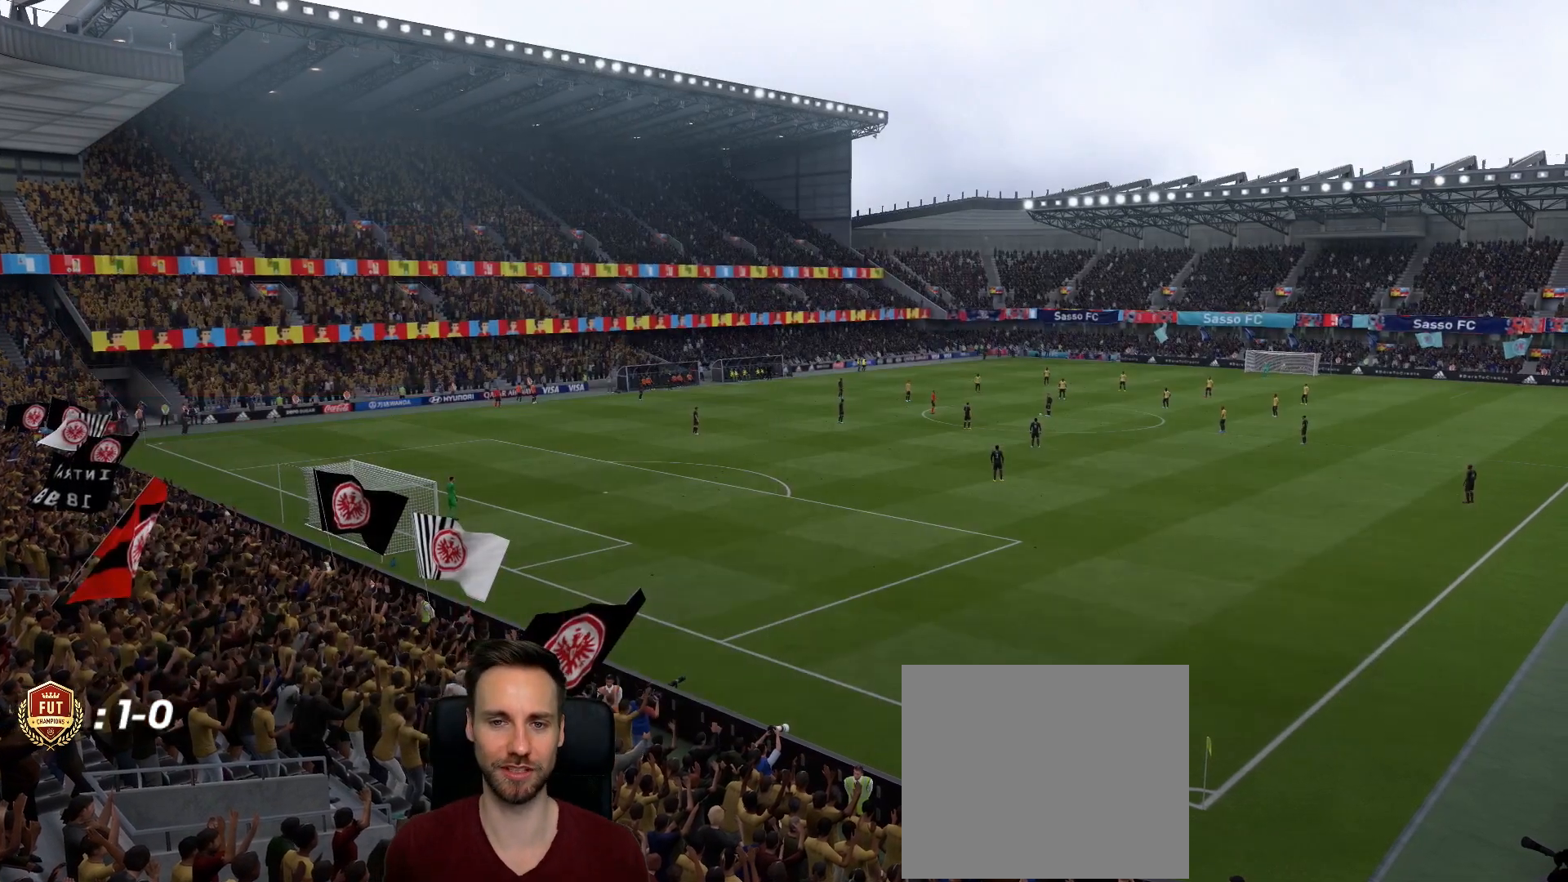
{"buttons": [], "left_stick": "center", "right_stick": "center", "events": []}
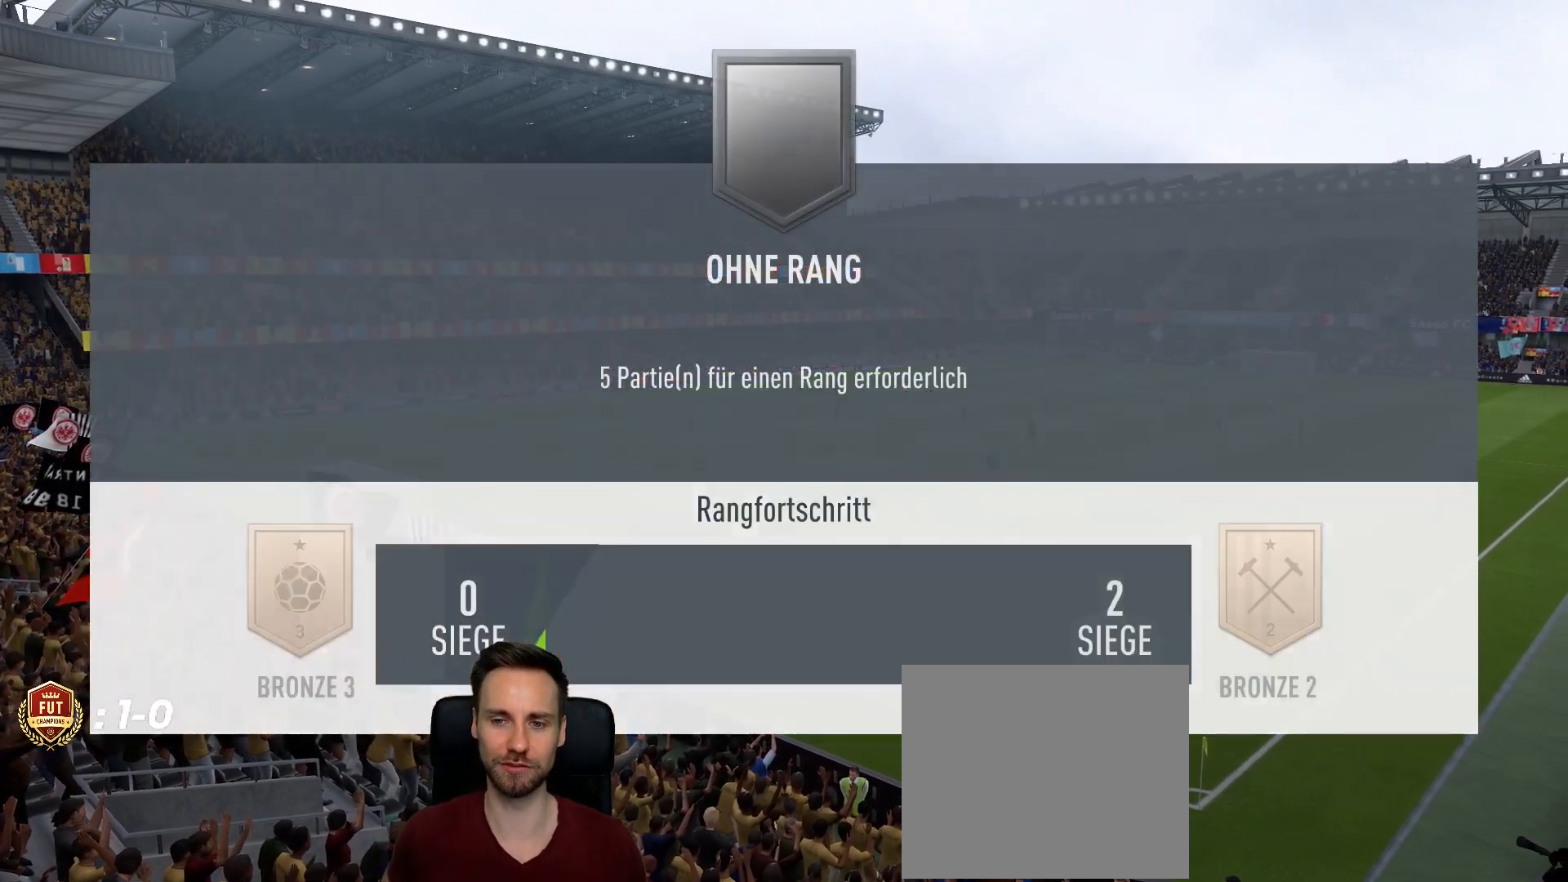
{"buttons": [], "left_stick": "center", "right_stick": "center", "events": []}
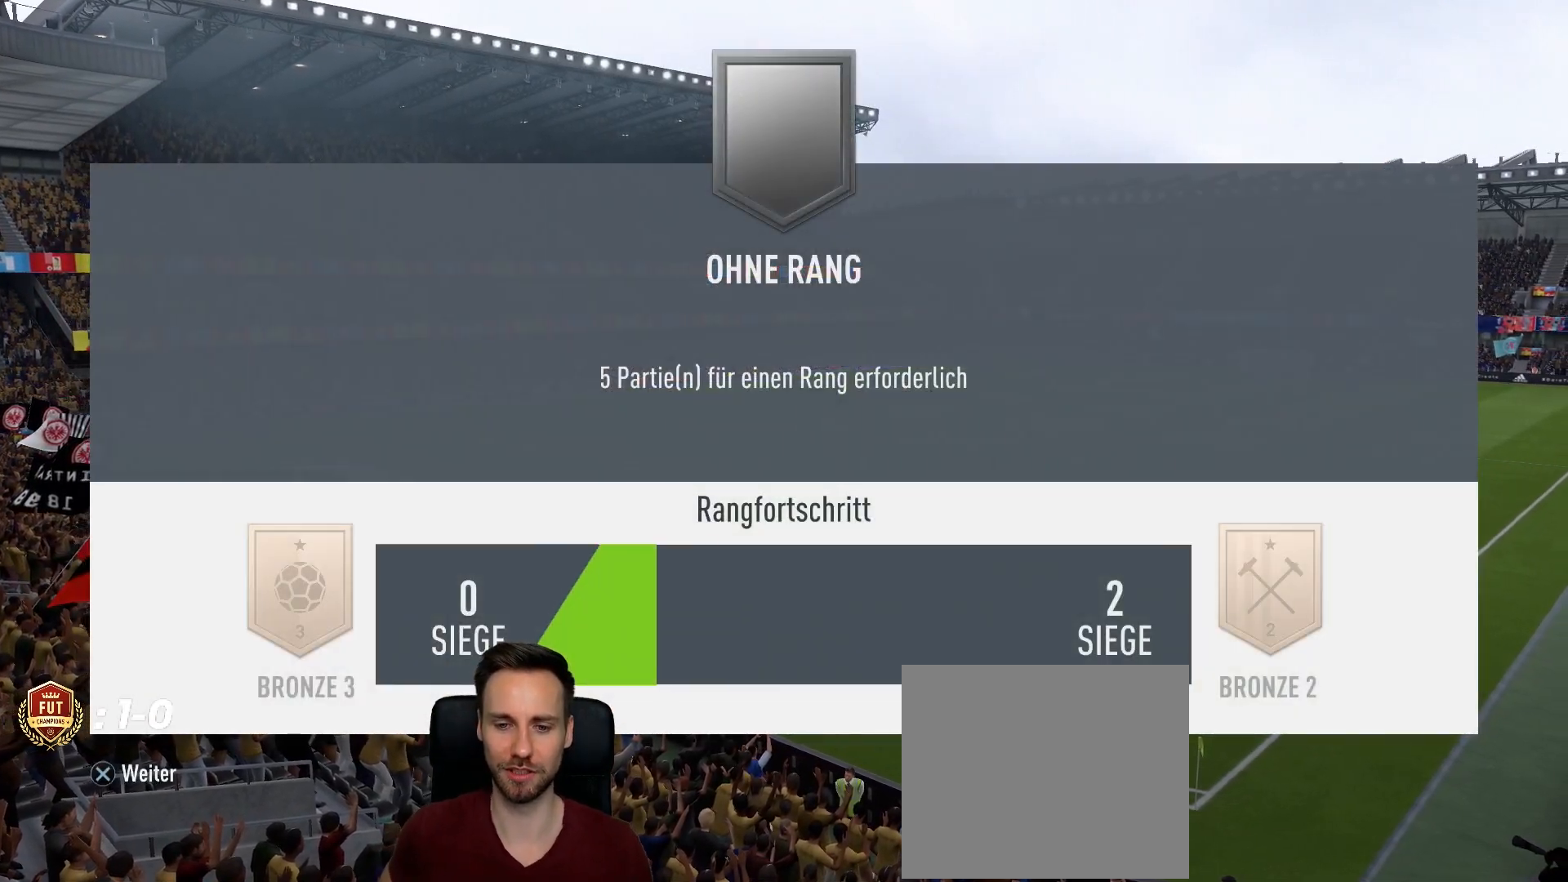
{"buttons": [], "left_stick": "center", "right_stick": "center", "events": []}
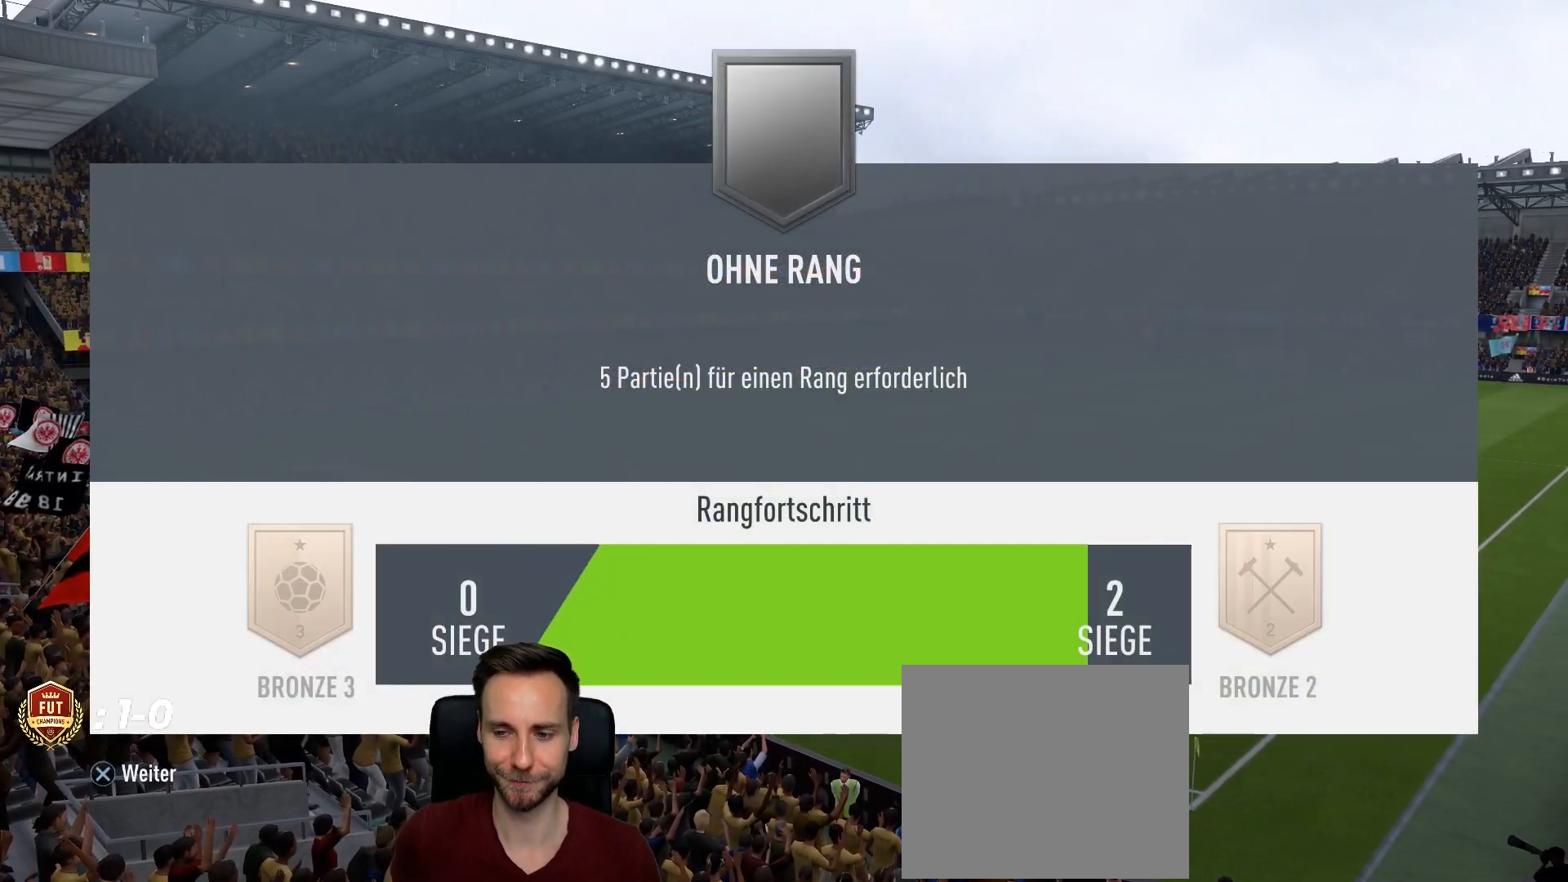
{"buttons": [], "left_stick": "center", "right_stick": "center", "events": []}
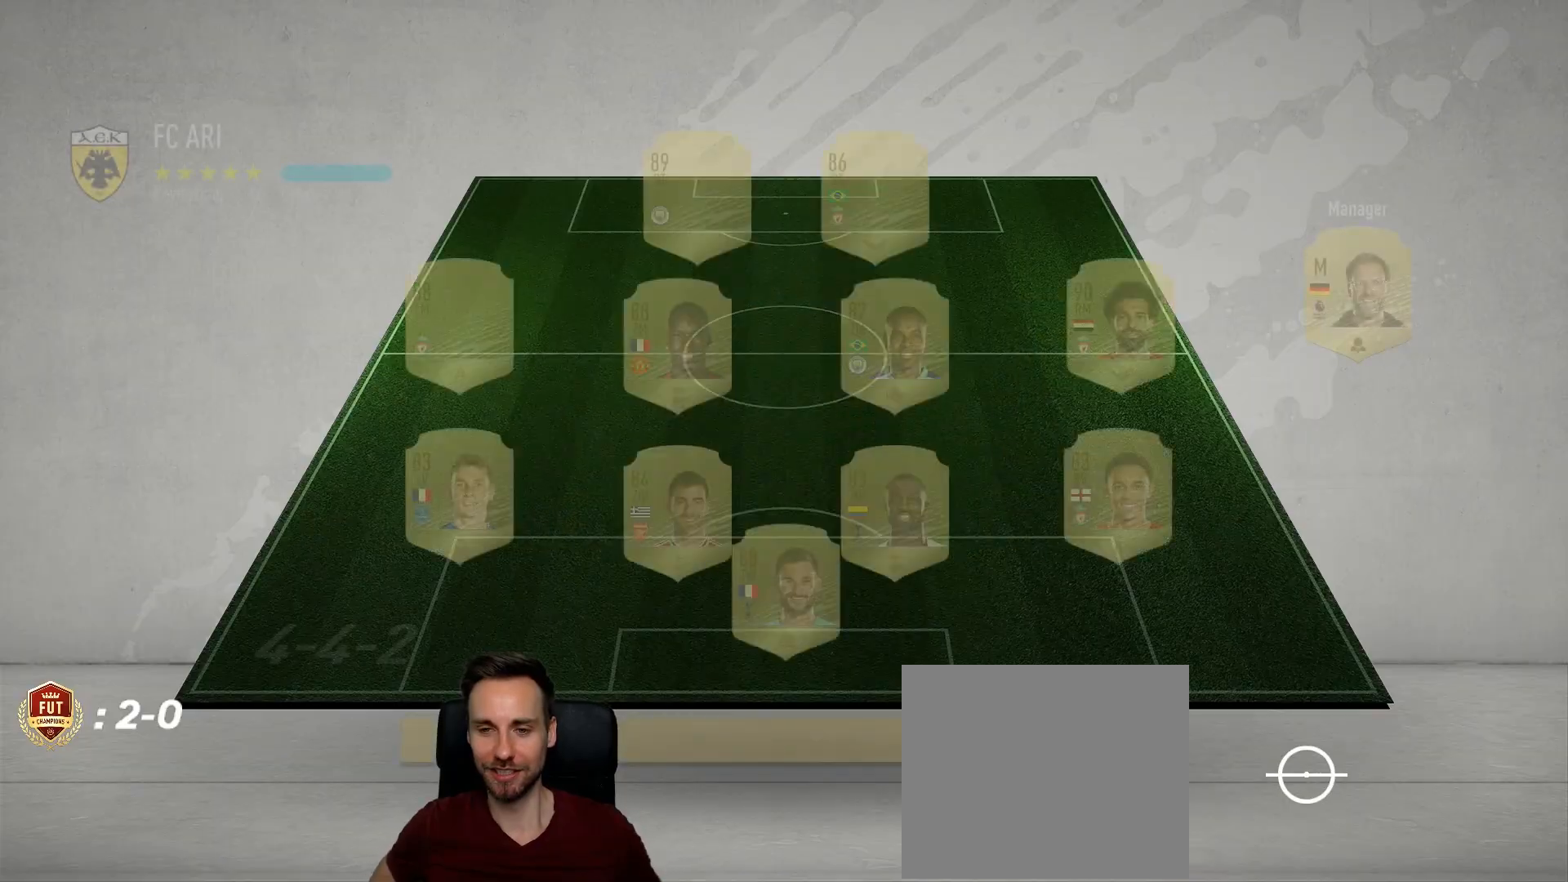
{"buttons": [], "left_stick": "center", "right_stick": "center", "events": []}
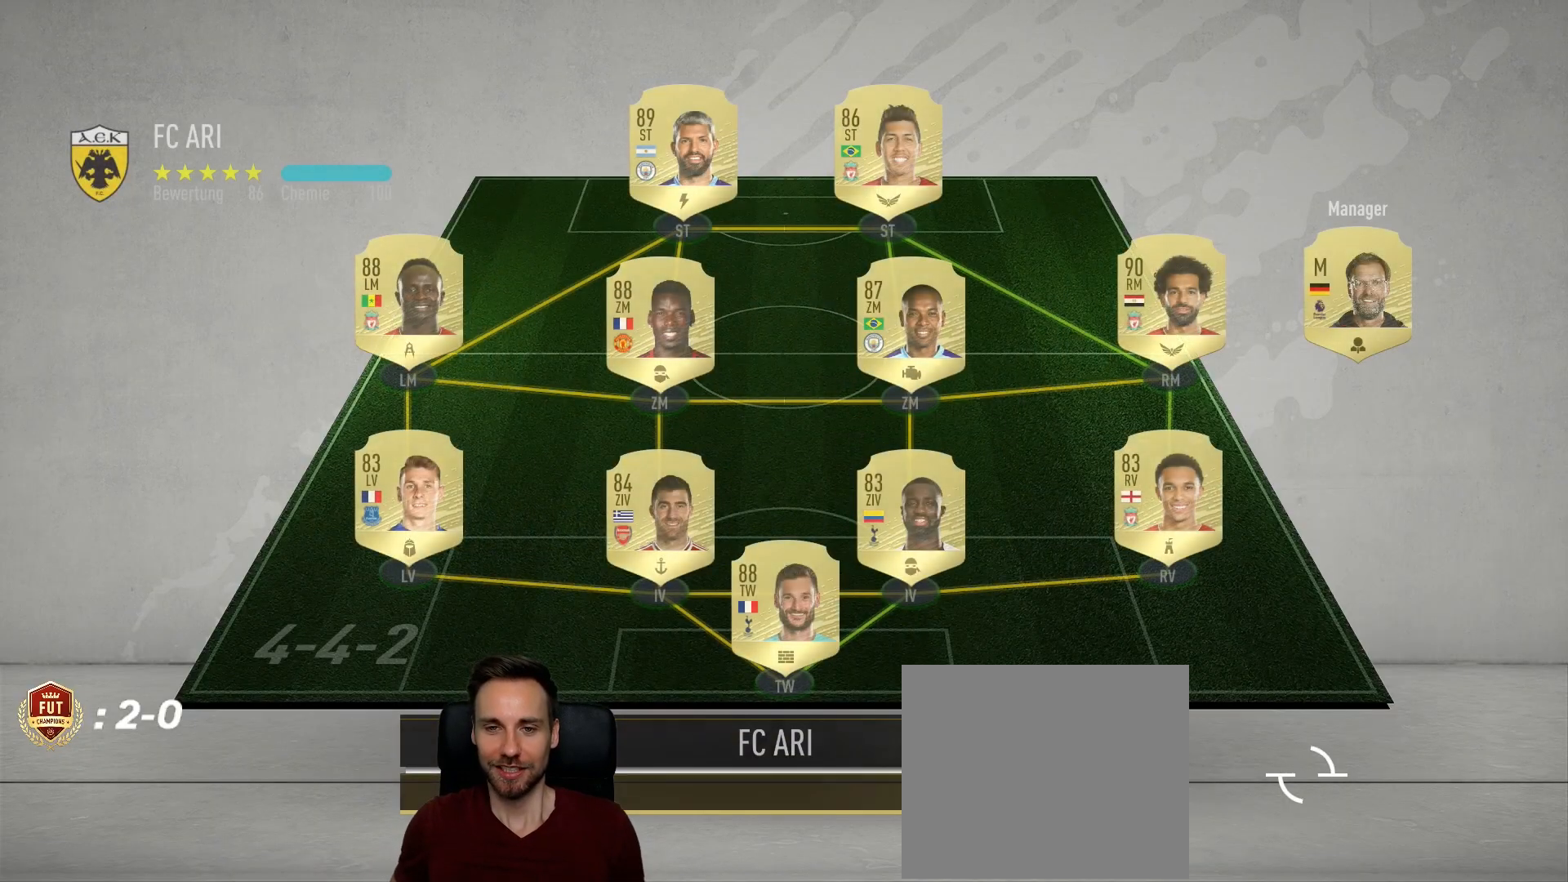
{"buttons": [], "left_stick": "center", "right_stick": "center", "events": []}
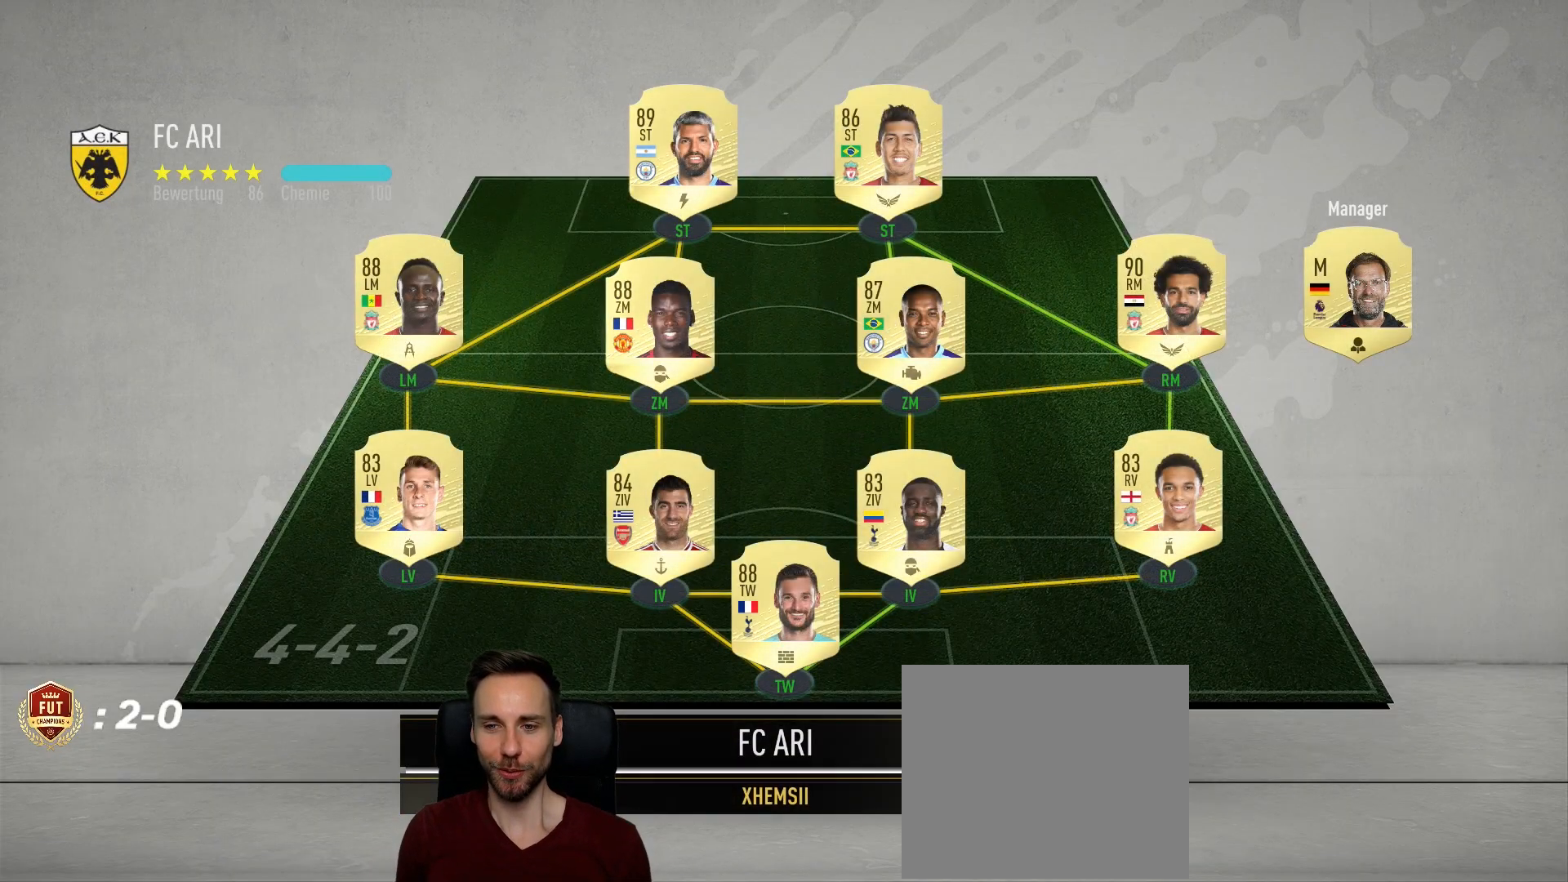
{"buttons": [], "left_stick": "center", "right_stick": "center", "events": []}
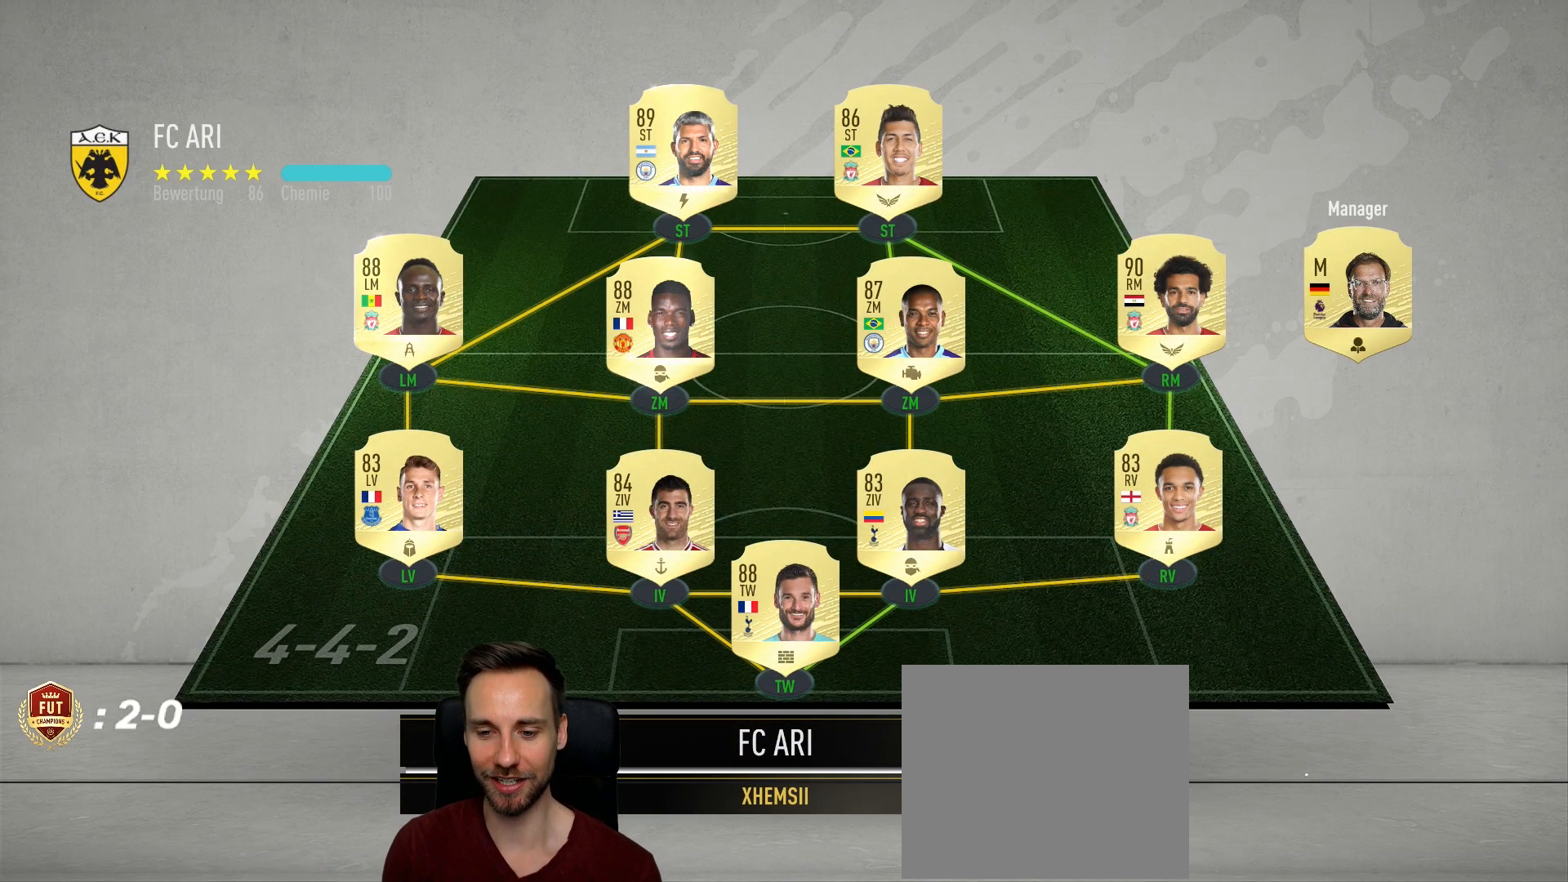
{"buttons": [], "left_stick": "center", "right_stick": "center", "events": []}
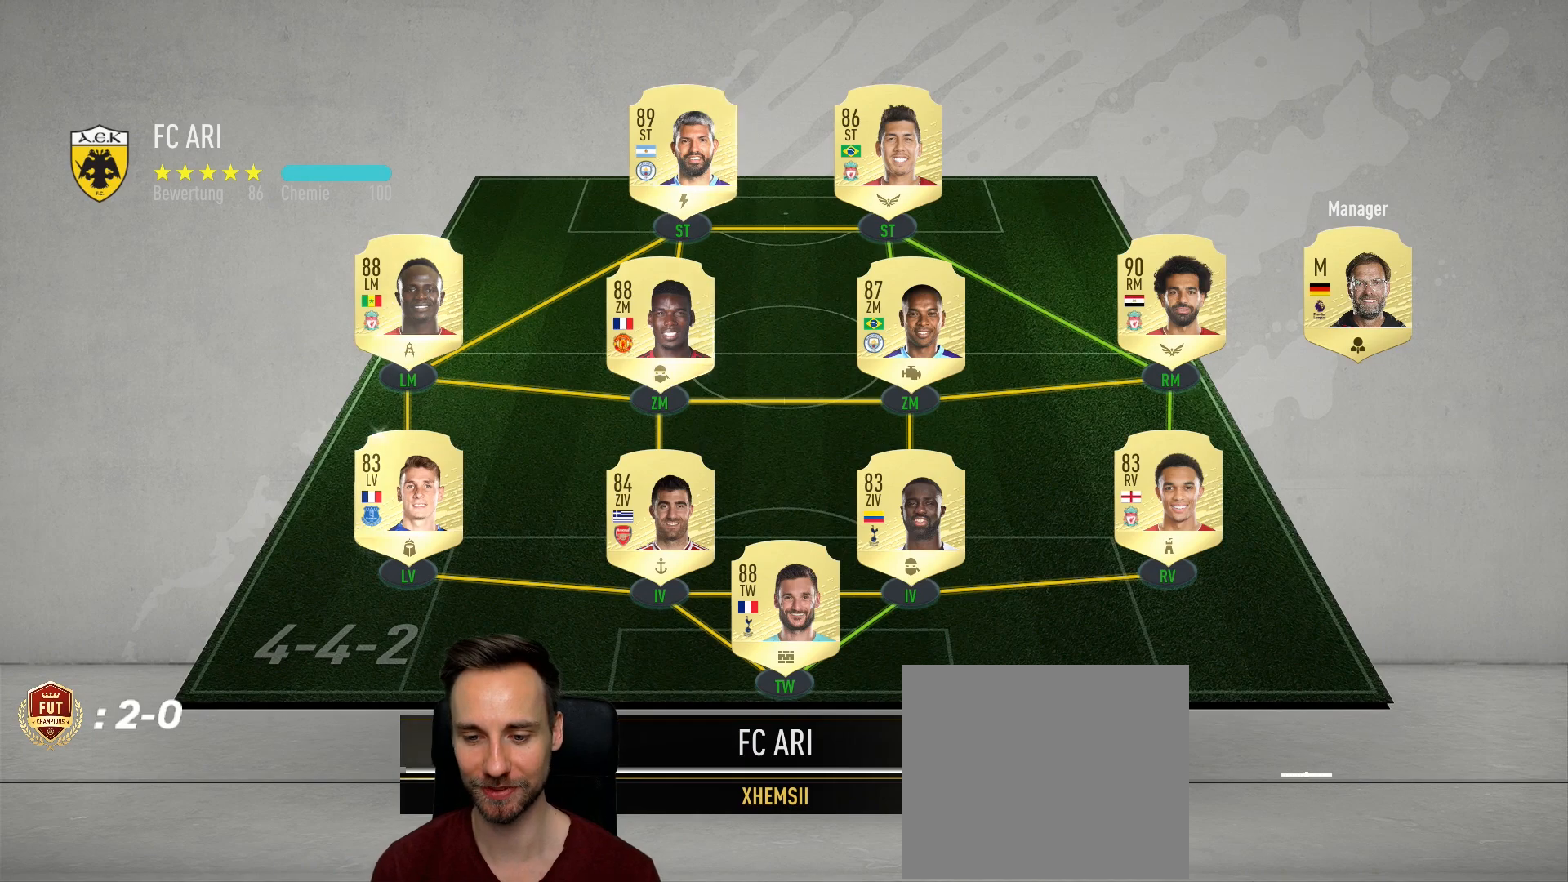
{"buttons": [], "left_stick": "center", "right_stick": "center", "events": []}
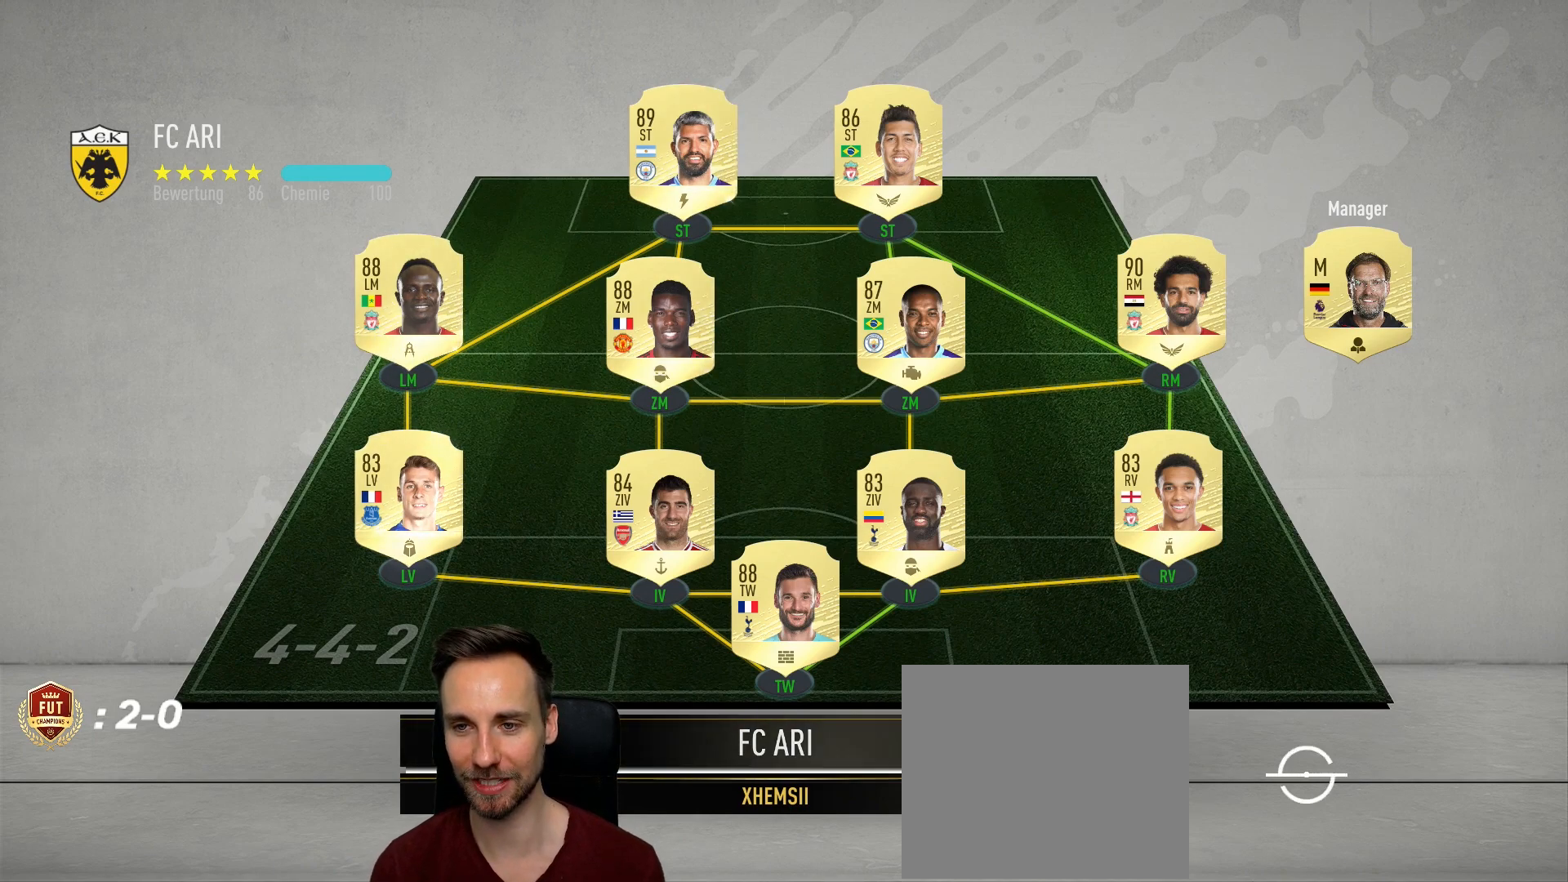
{"buttons": [], "left_stick": "center", "right_stick": "up", "events": [[334, "right_stick", "right"], [501, "right_stick", "up"]]}
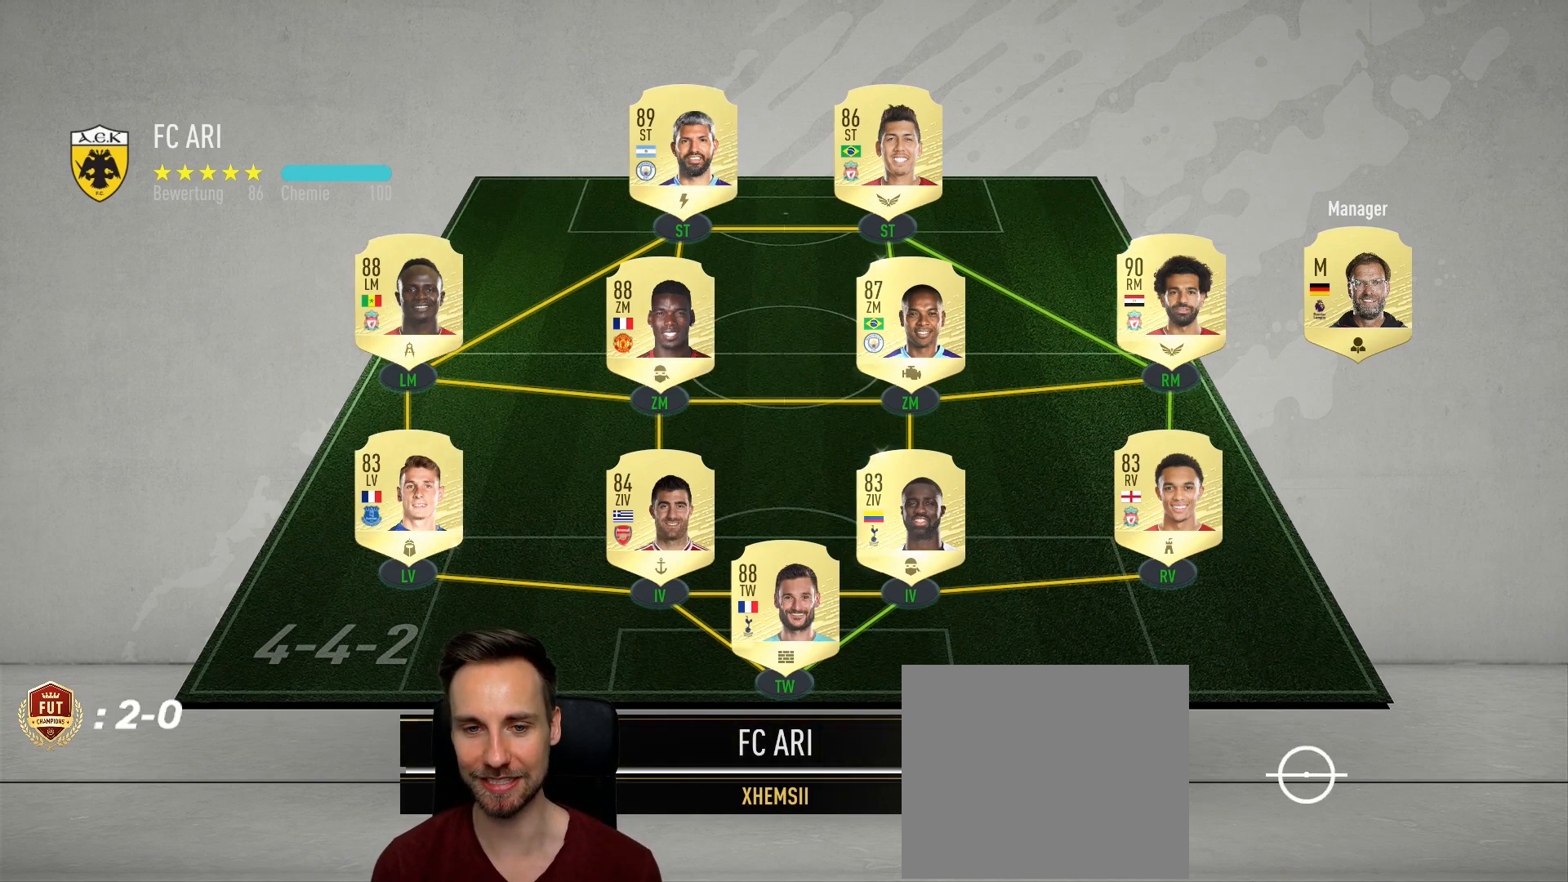
{"buttons": [], "left_stick": "center", "right_stick": "center", "events": [[100, "right_stick", "left"], [183, "right_stick", "center"]]}
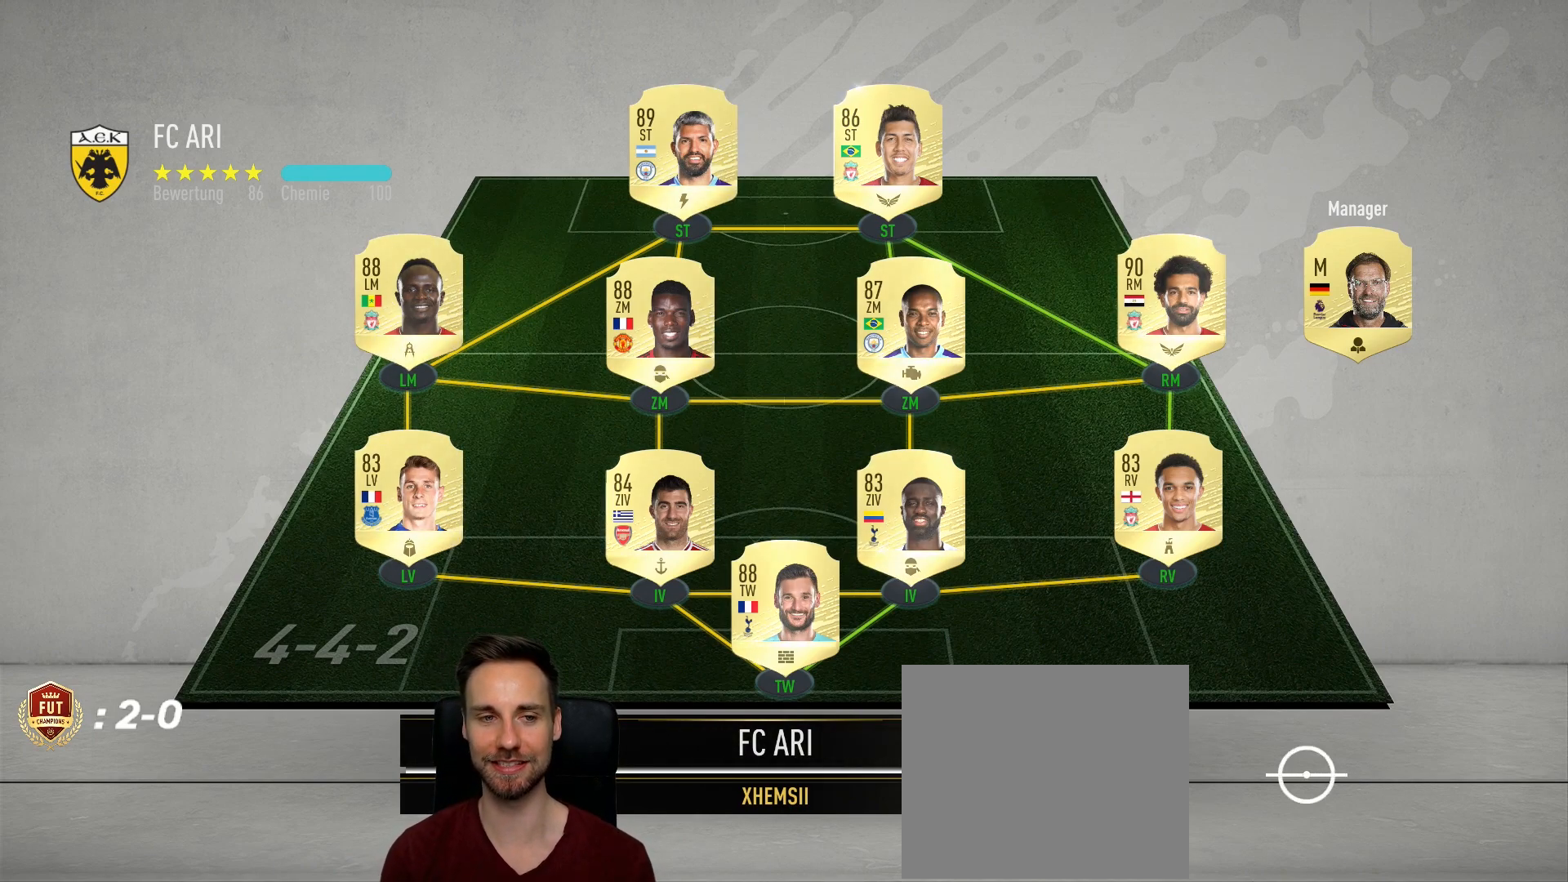
{"buttons": [], "left_stick": "up", "right_stick": "center", "events": [[334, "left_stick", "up-right"], [384, "left_stick", "up"]]}
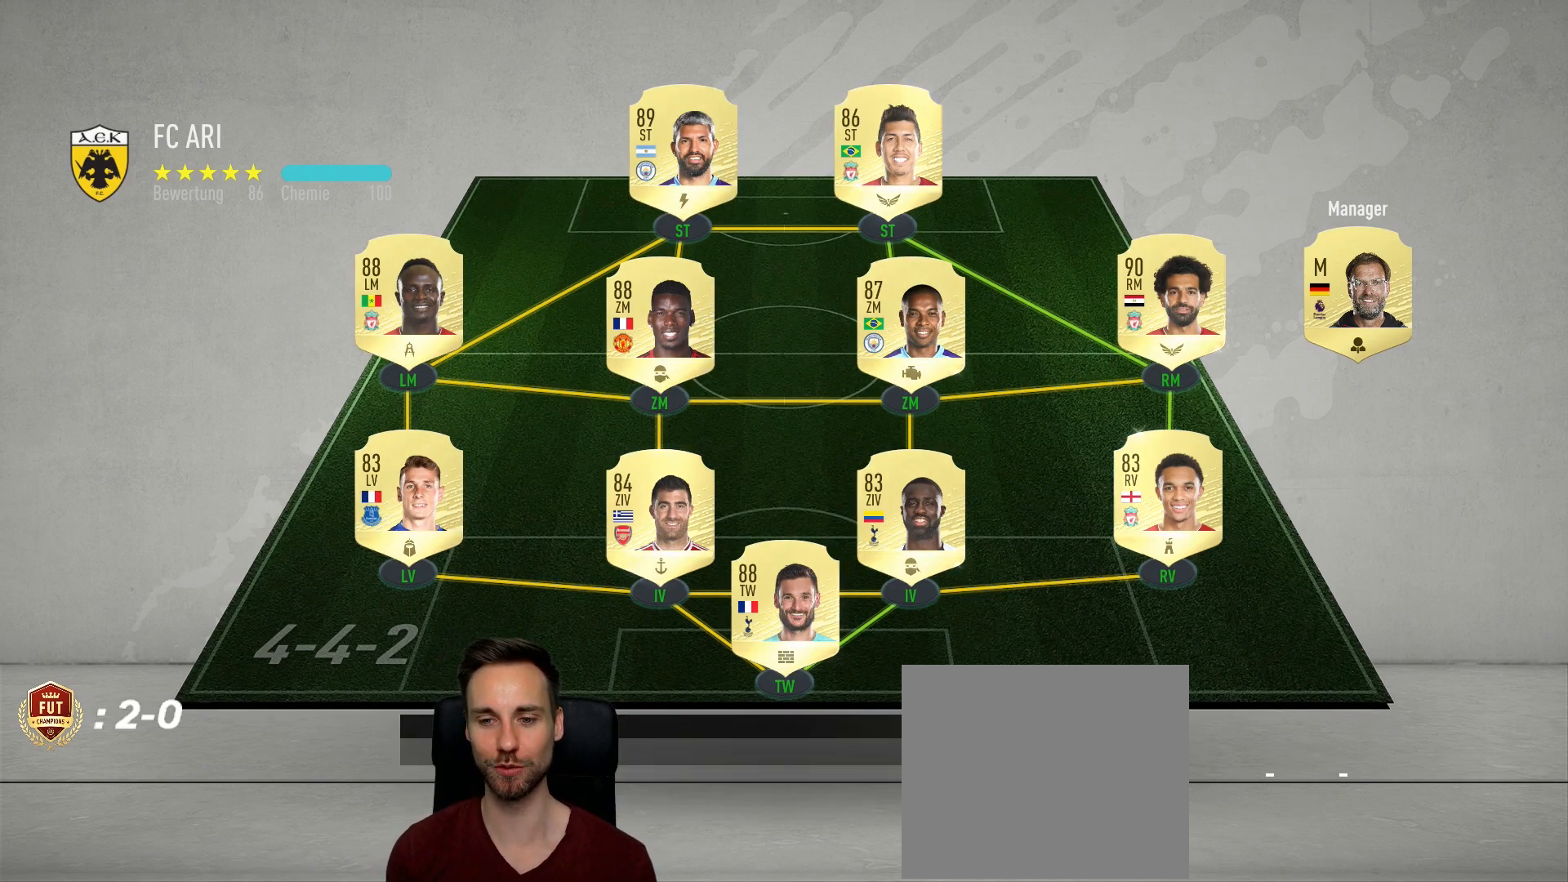
{"buttons": [], "left_stick": "up-left", "right_stick": "center", "events": [[167, "left_stick", "center"], [400, "left_stick", "up-left"]]}
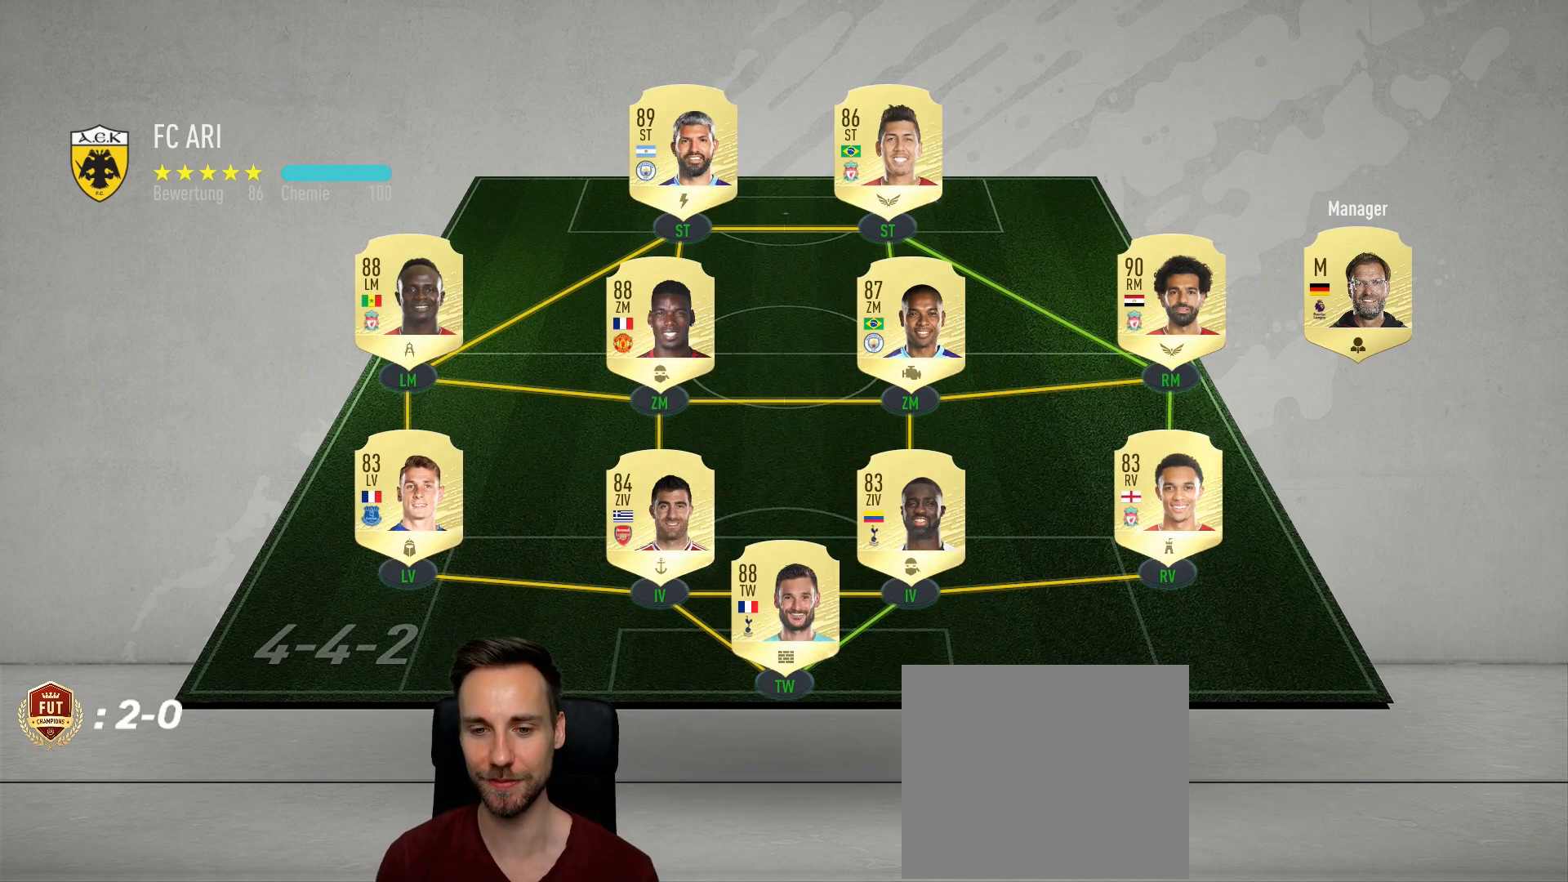
{"buttons": [], "left_stick": "center", "right_stick": "center", "events": [[134, "left_stick", "center"], [251, "left_stick", "up-left"], [451, "left_stick", "center"]]}
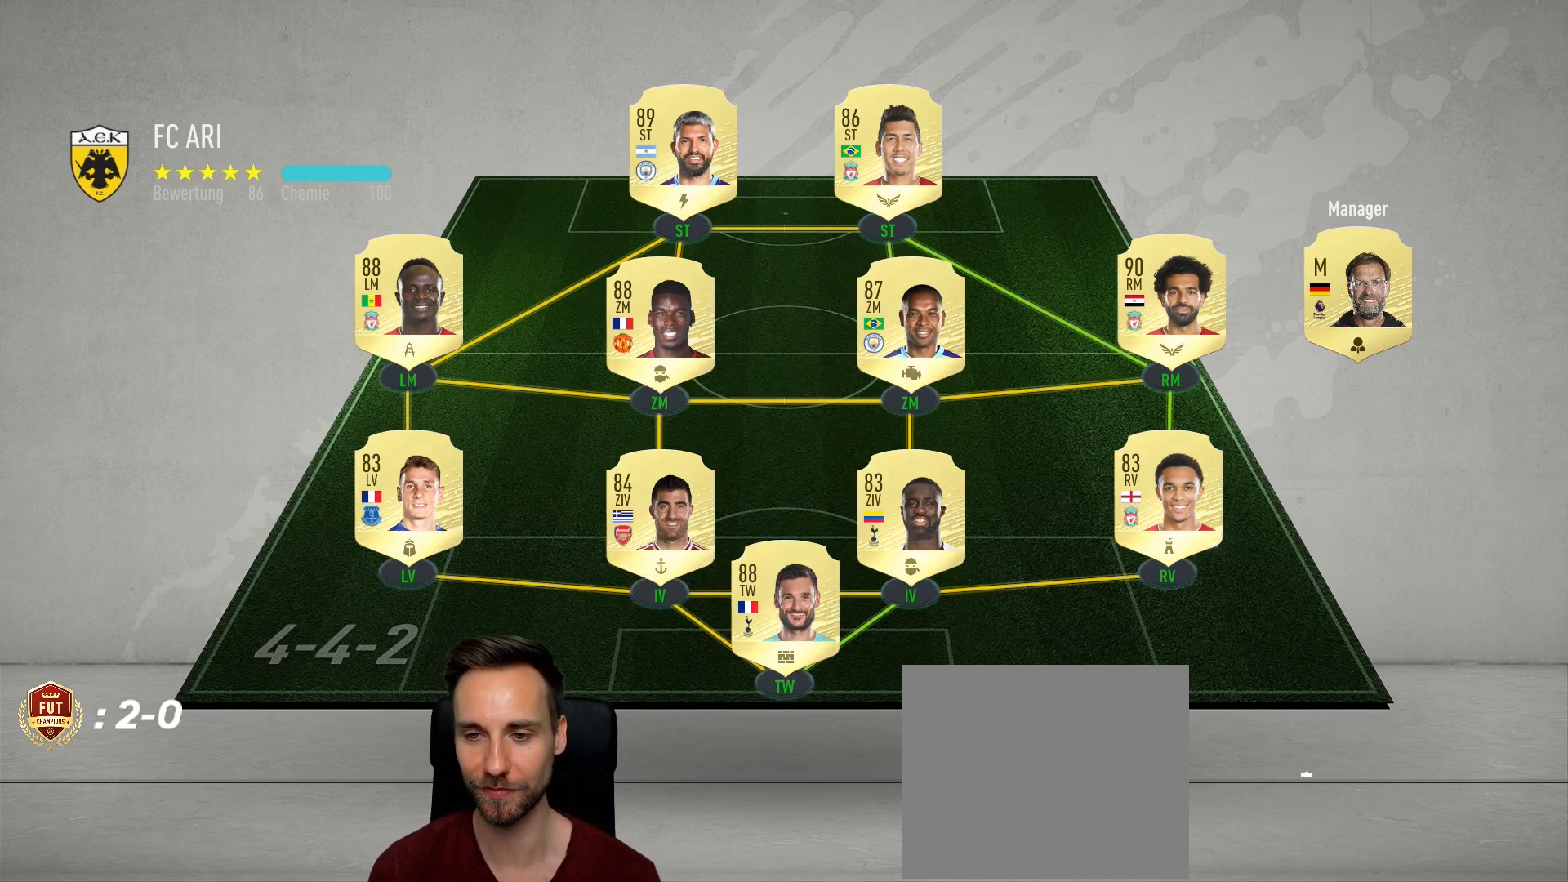
{"buttons": [], "left_stick": "up-left", "right_stick": "center", "events": [[67, "left_stick", "up-left"], [267, "left_stick", "center"], [384, "left_stick", "up-left"]]}
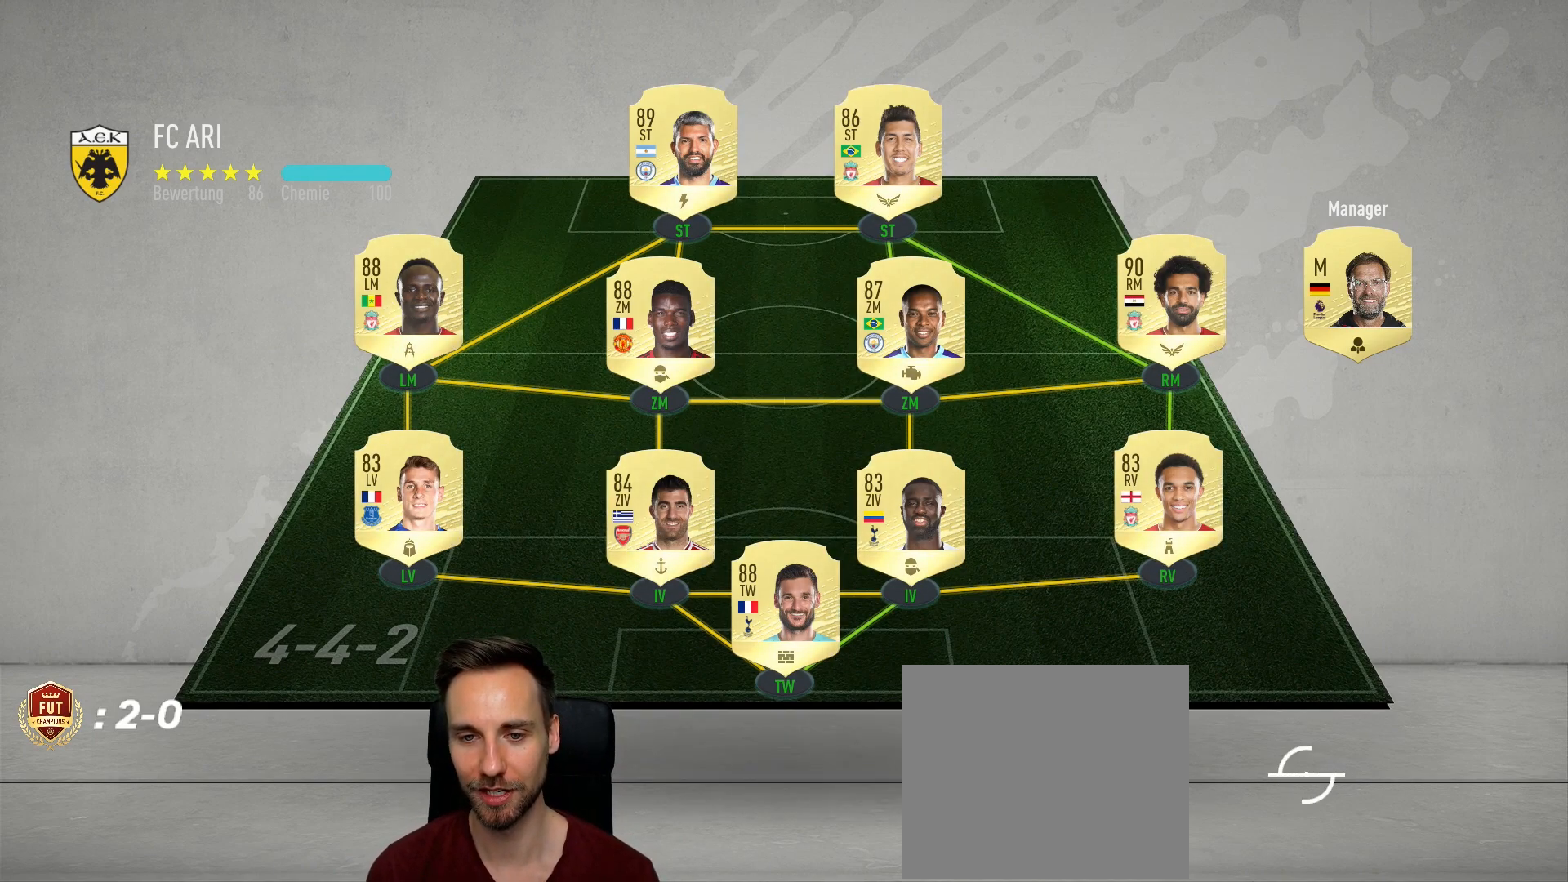
{"buttons": [], "left_stick": "center", "right_stick": "center", "events": [[67, "left_stick", "center"]]}
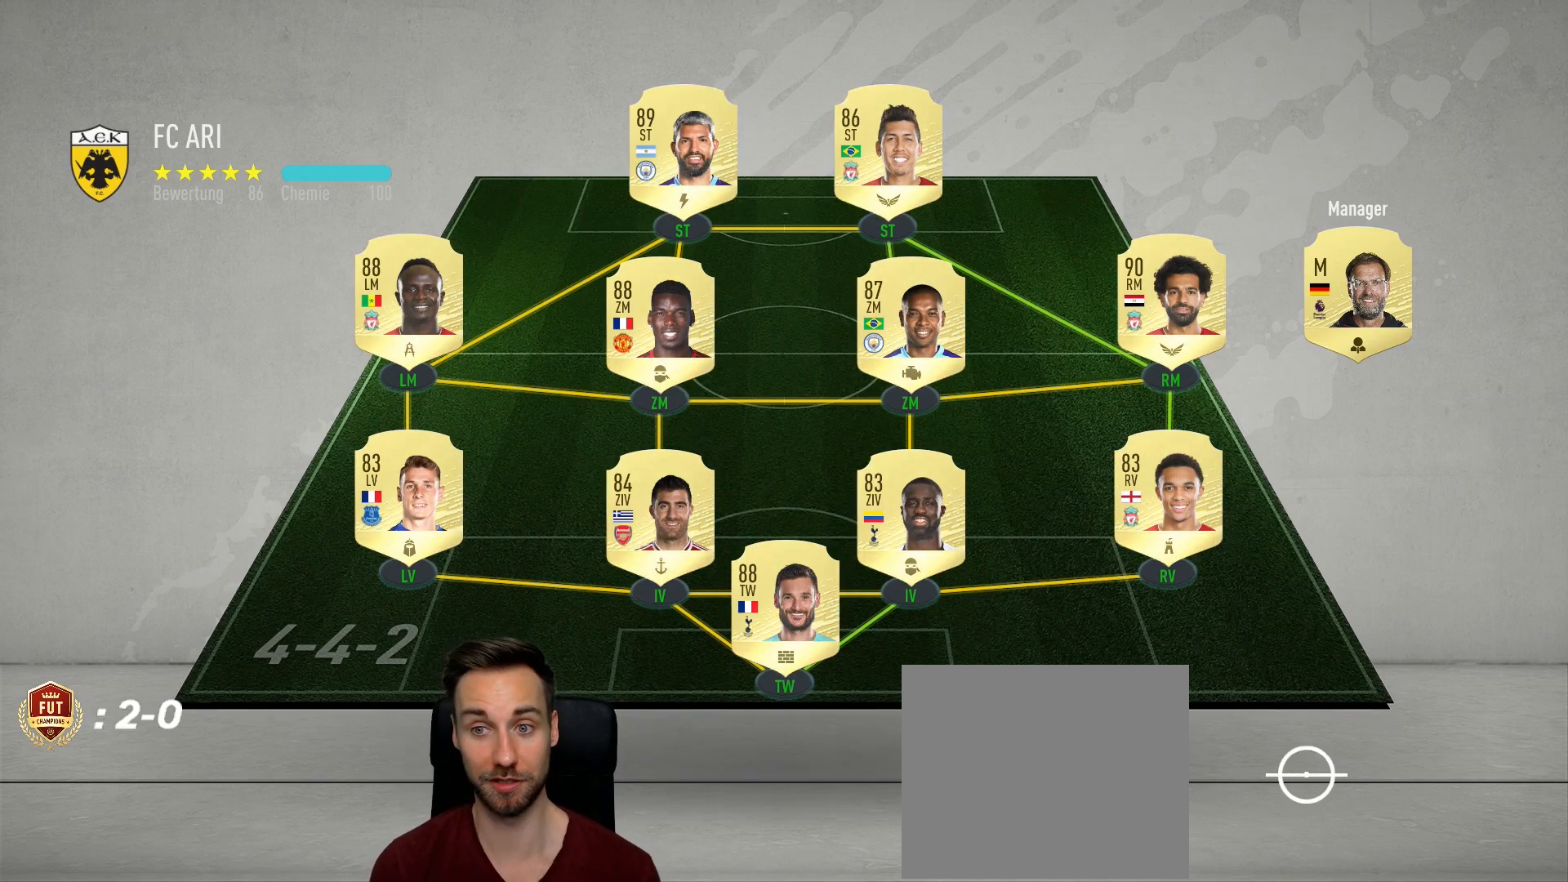
{"buttons": [], "left_stick": "center", "right_stick": "center", "events": []}
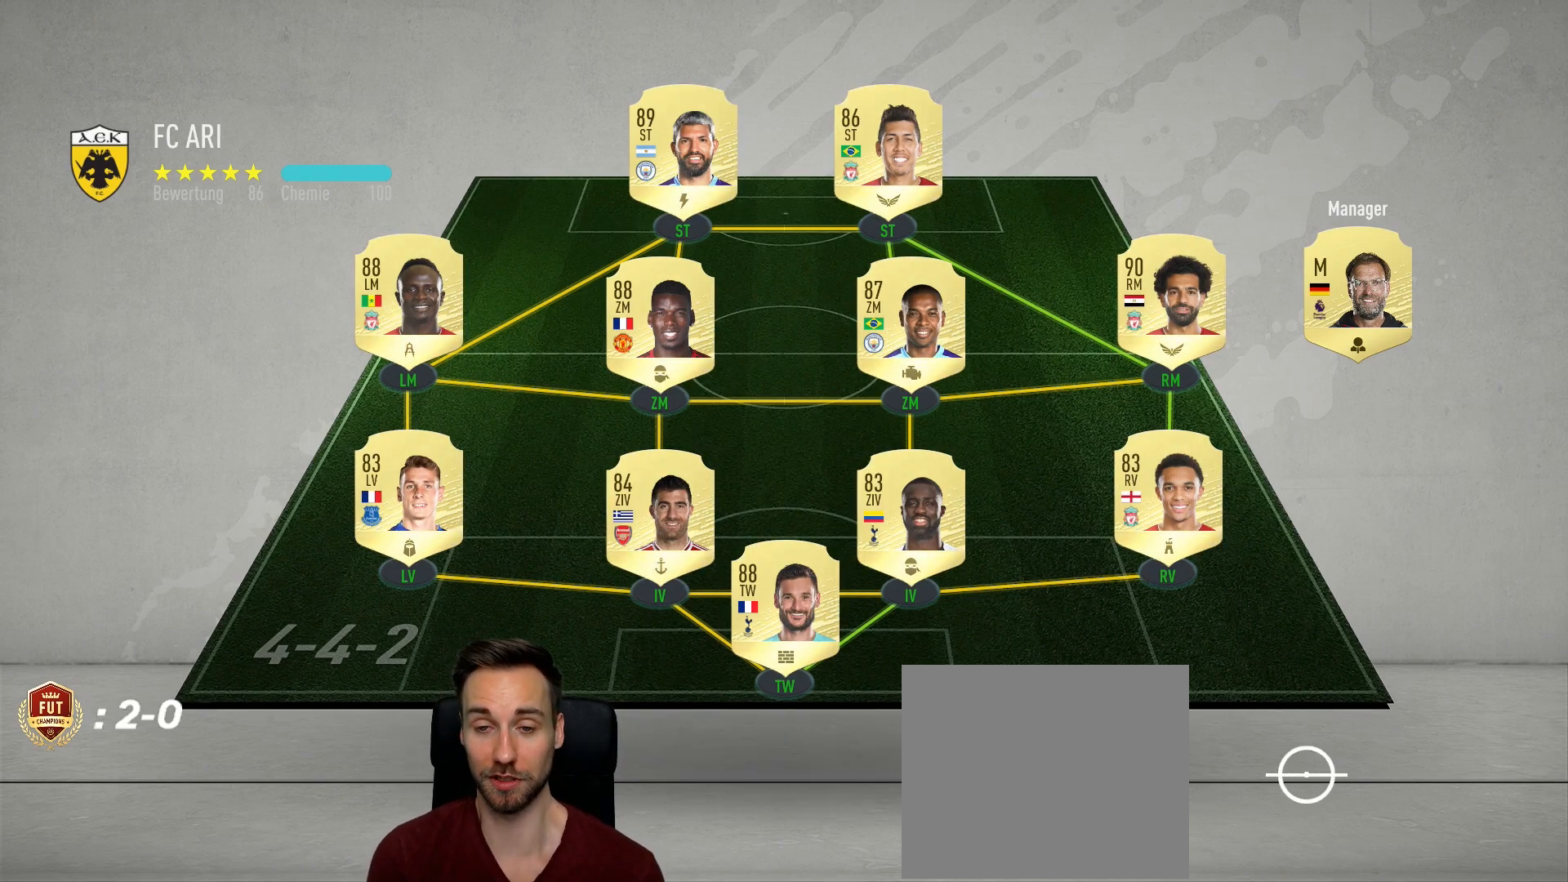
{"buttons": [], "left_stick": "left", "right_stick": "center", "events": [[451, "left_stick", "left"]]}
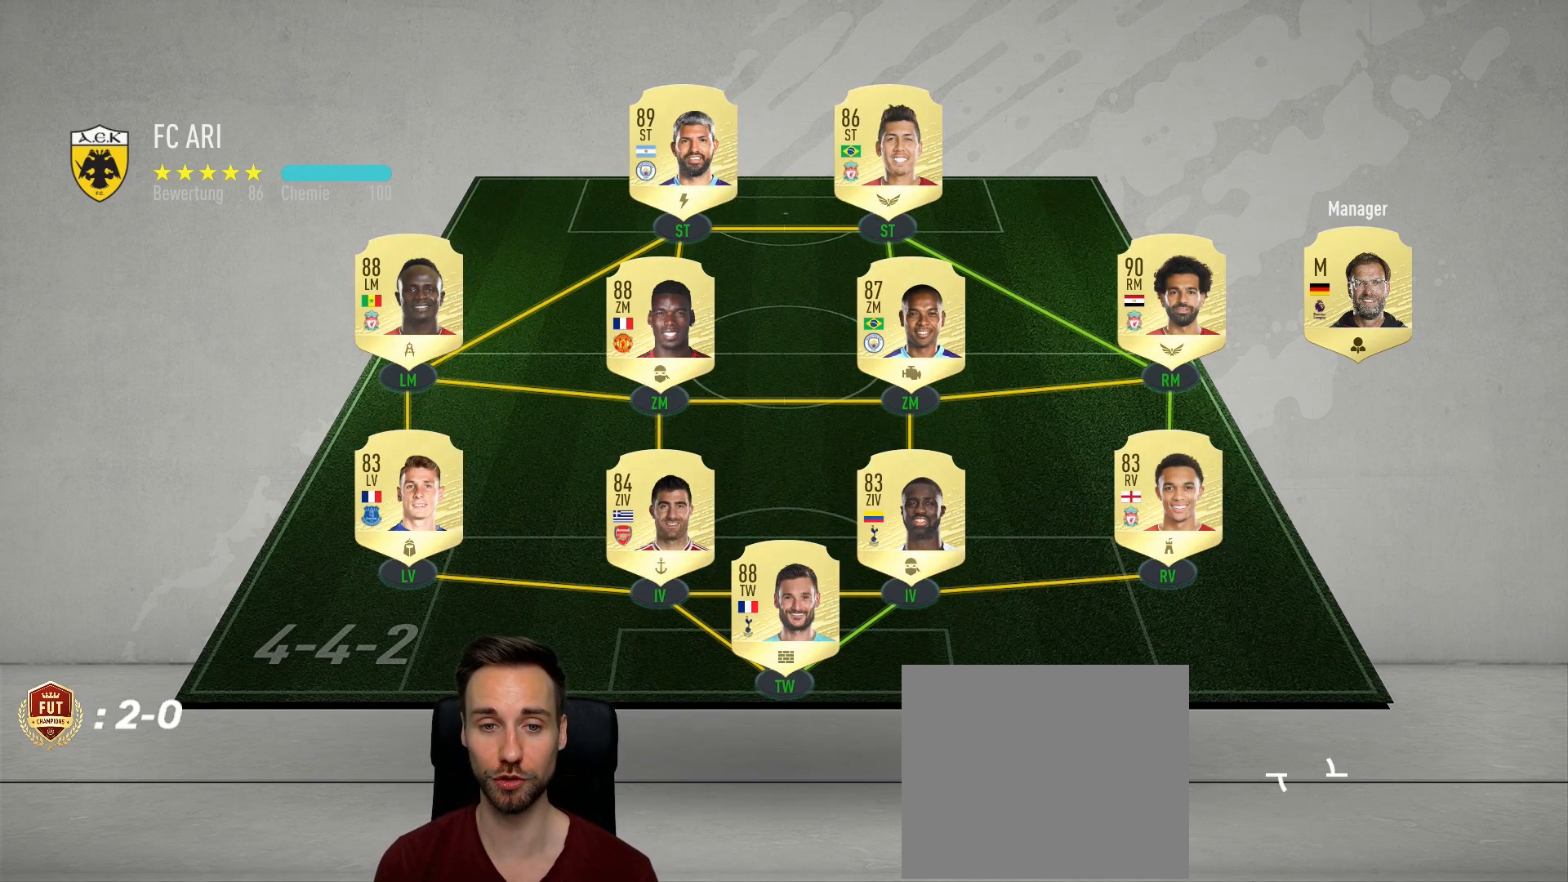
{"buttons": [], "left_stick": "center", "right_stick": "center", "events": [[167, "left_stick", "center"]]}
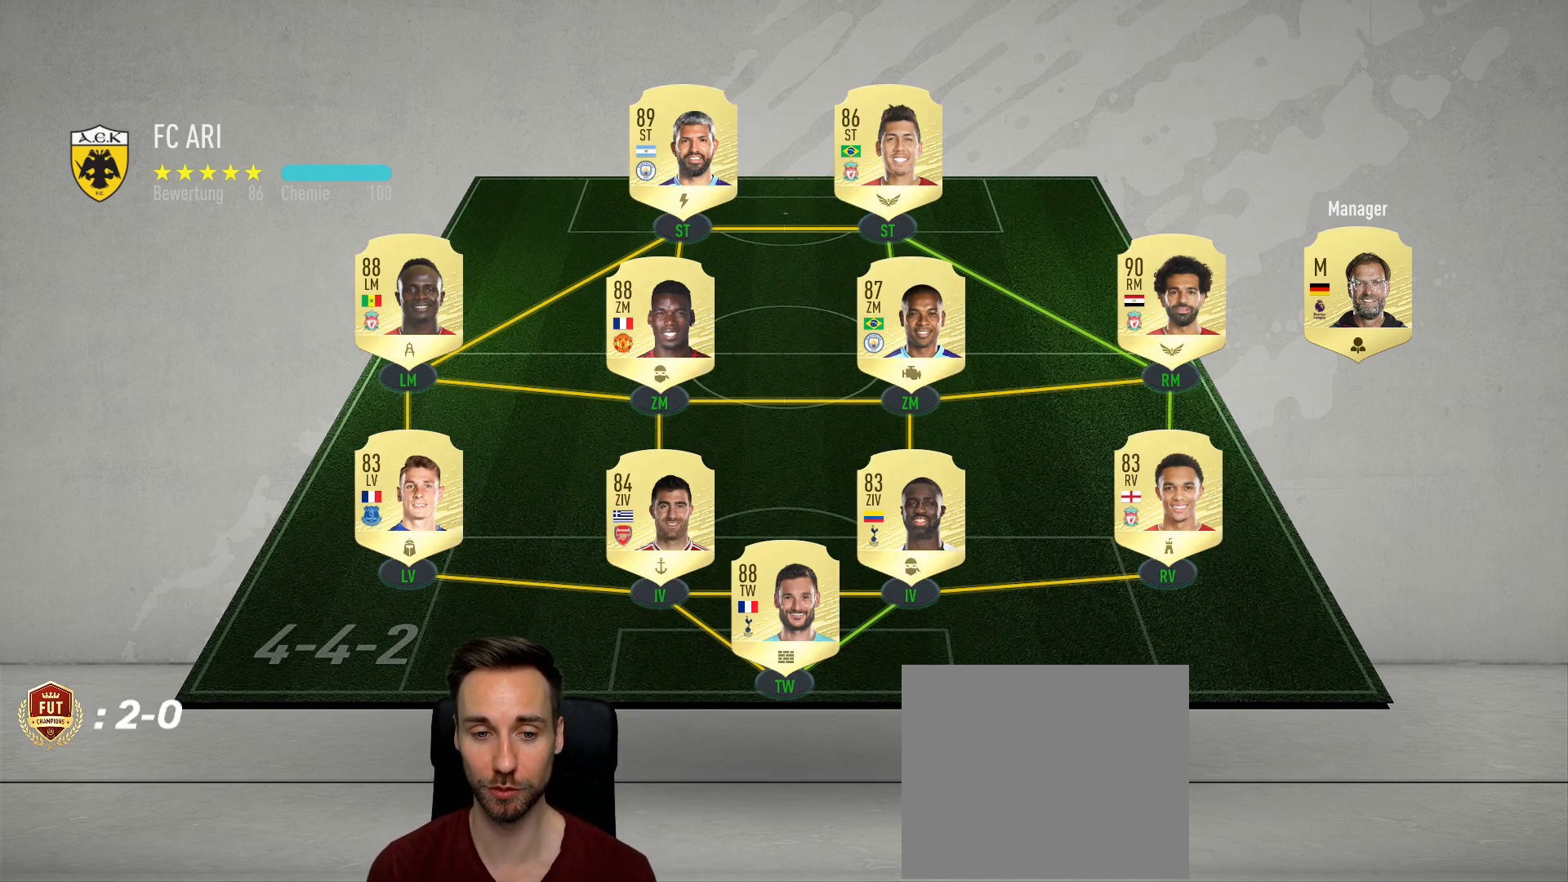
{"buttons": [], "left_stick": "center", "right_stick": "center", "events": []}
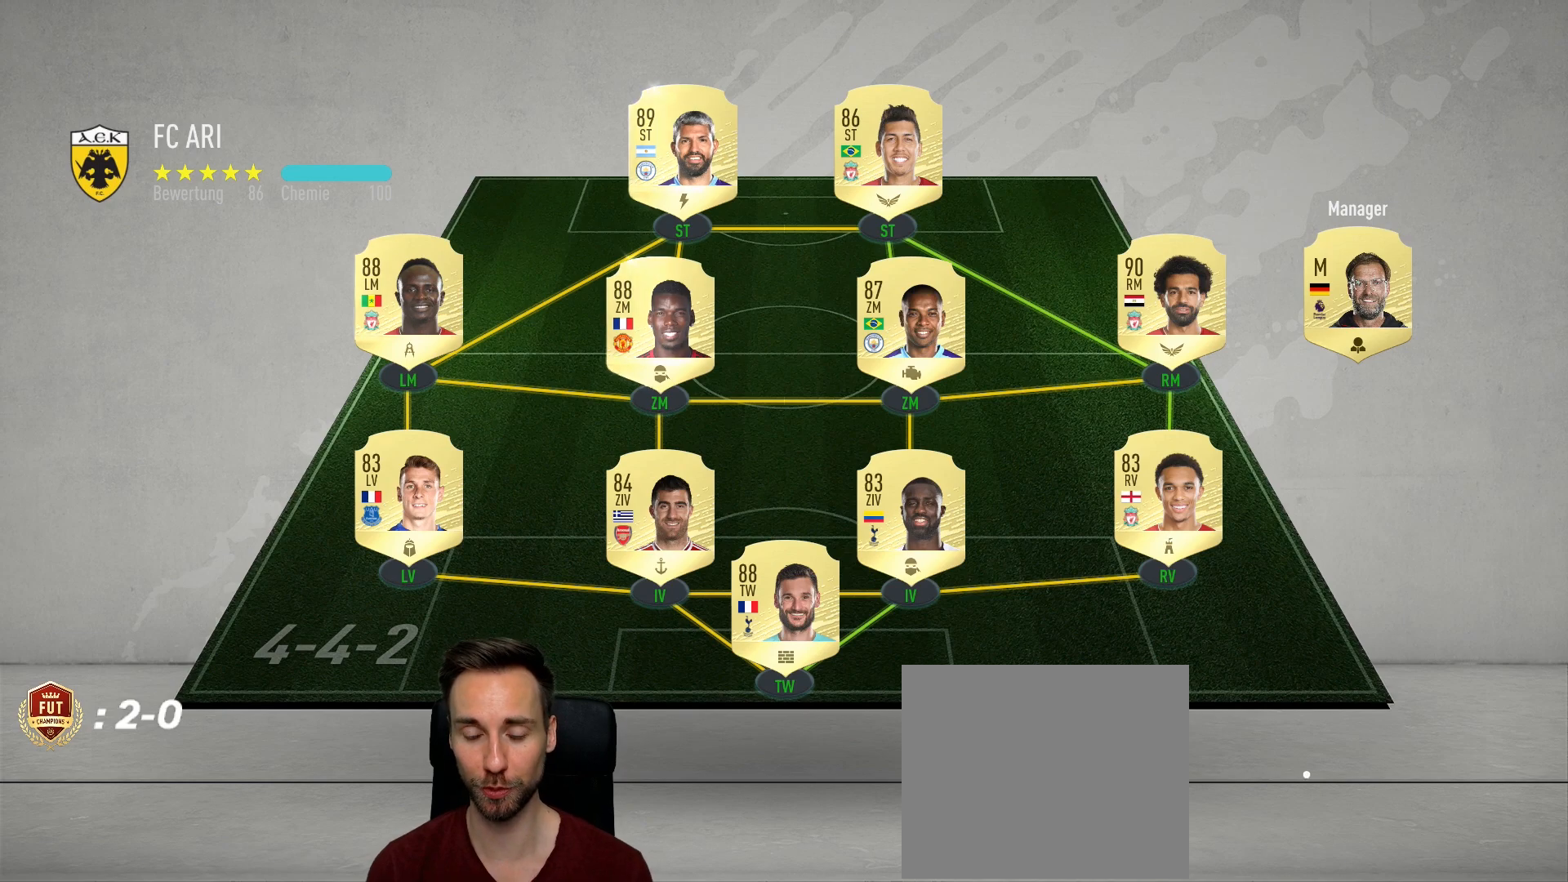
{"buttons": [], "left_stick": "center", "right_stick": "center", "events": []}
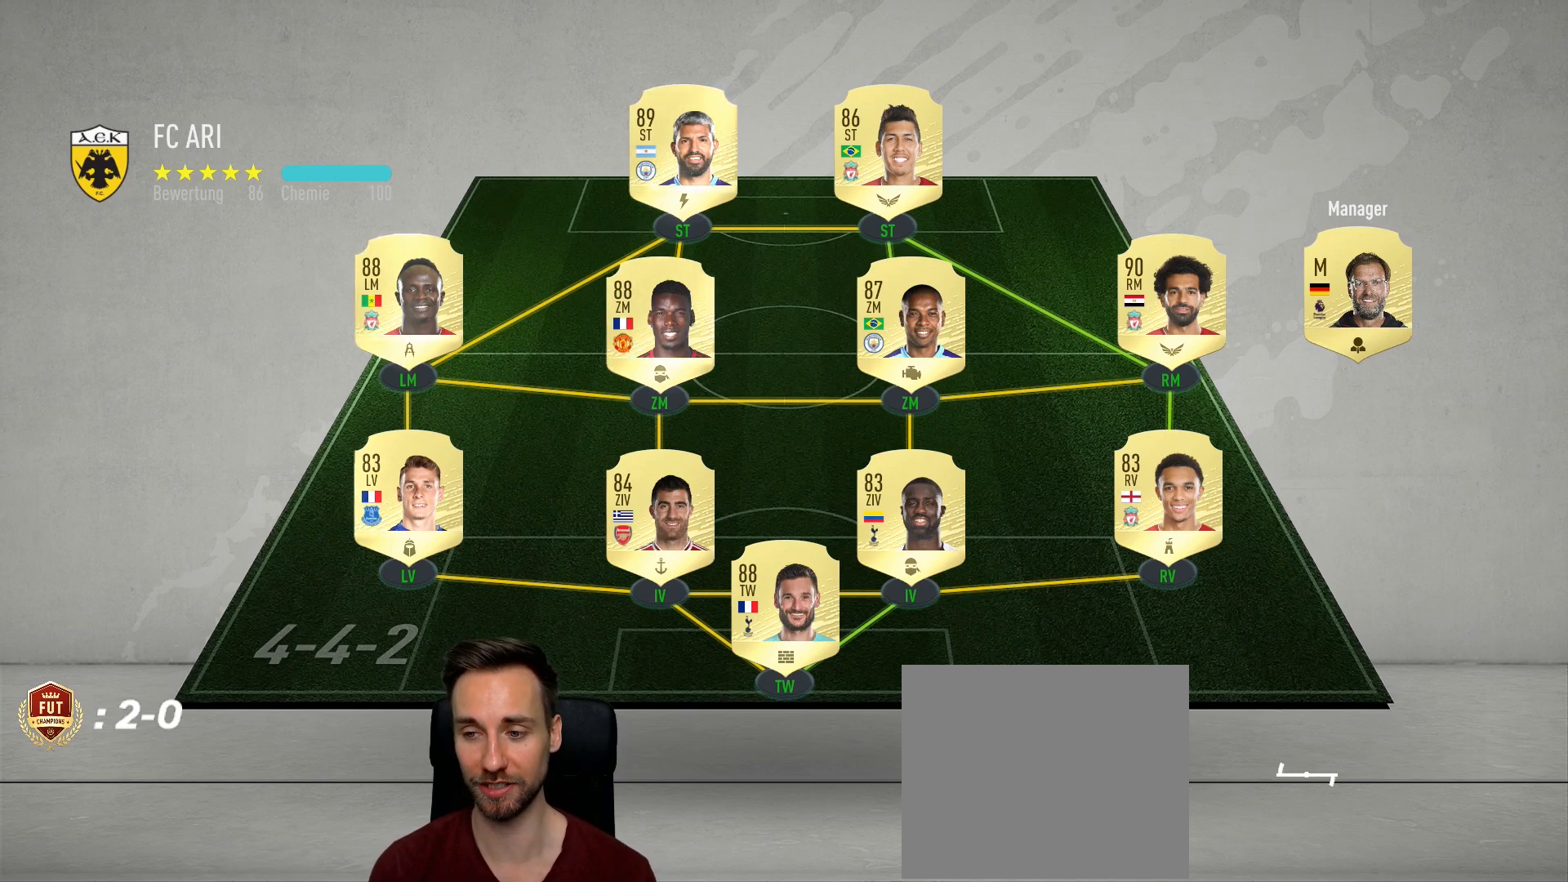
{"buttons": [], "left_stick": "up-left", "right_stick": "center", "events": [[317, "left_stick", "up-left"]]}
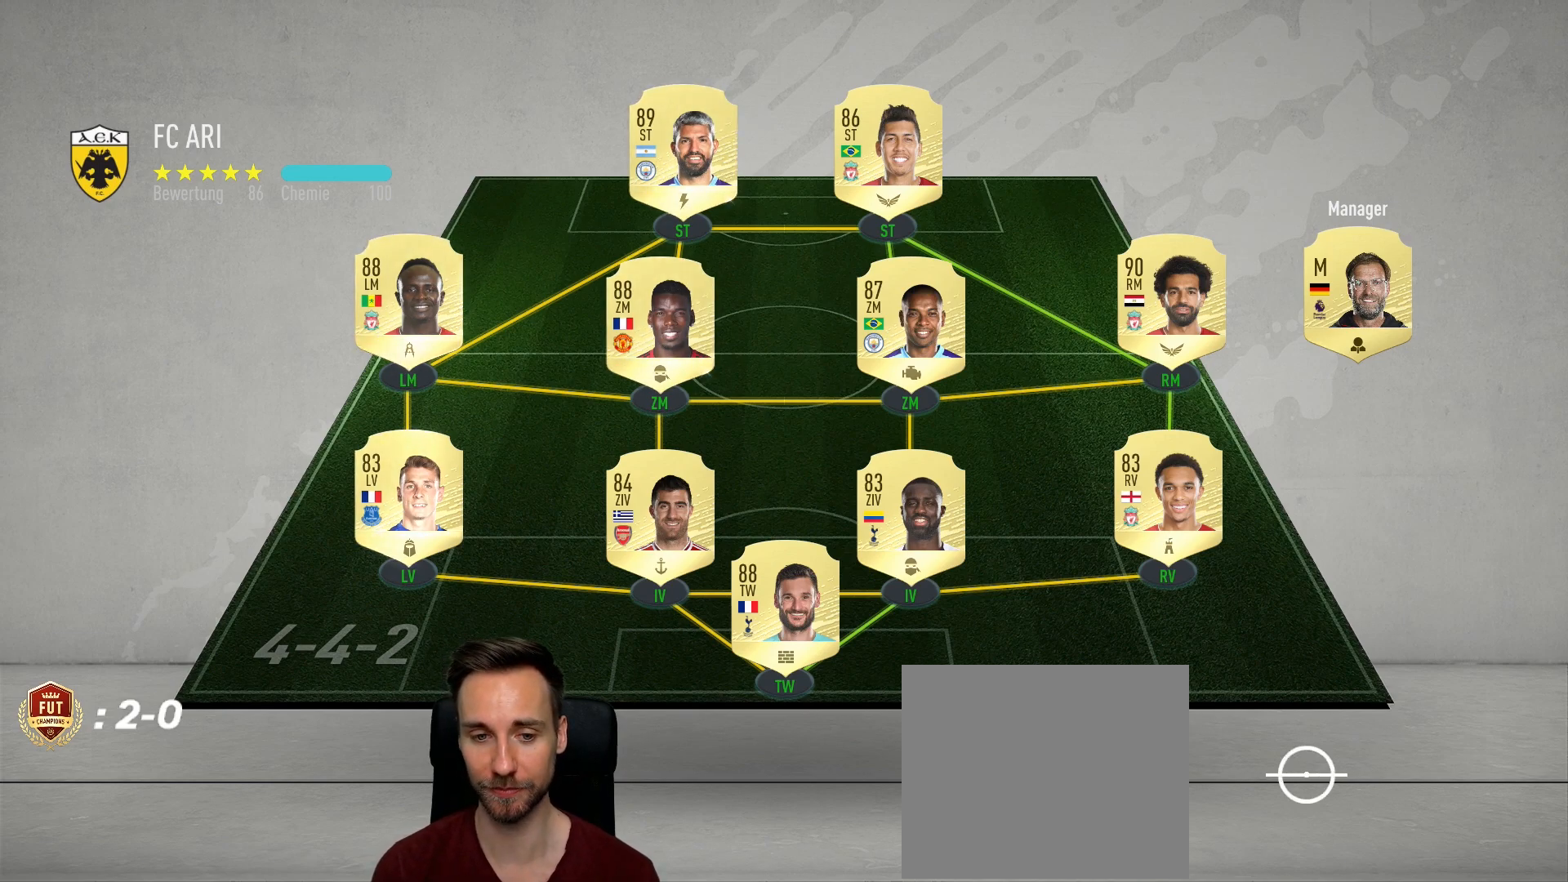
{"buttons": [], "left_stick": "center", "right_stick": "center", "events": [[167, "left_stick", "center"]]}